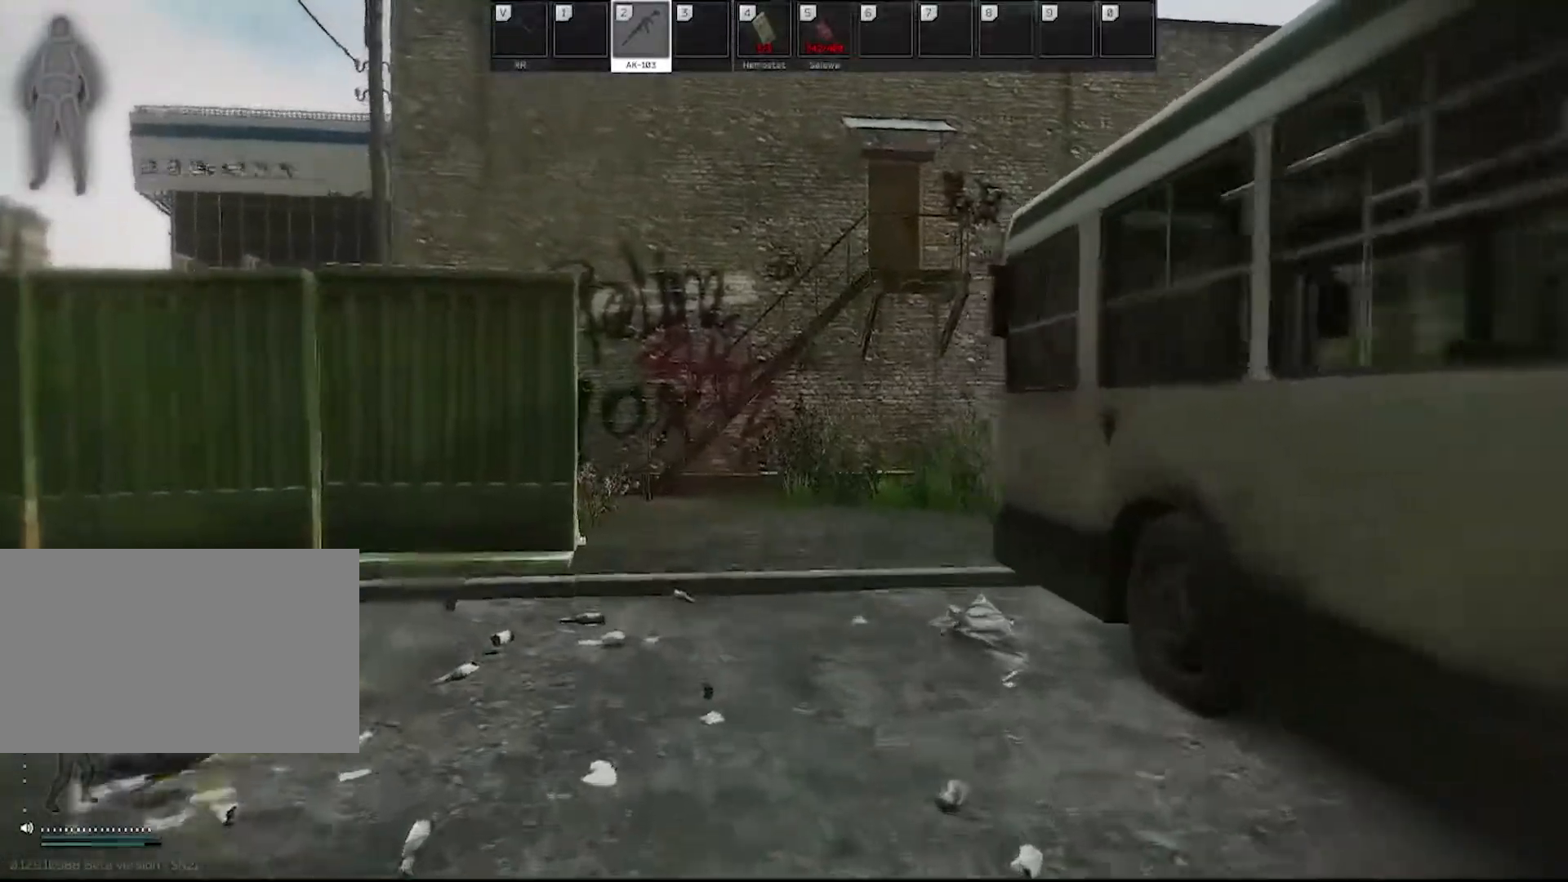
Gameplay with keyboard and mouse; each line is a JSON object with the keys and mouse buttons held at the frame after it. "events" lists presses ("down") and releases ("up") of "1", "2", "3", "4", "5", "a", "alt", "c", "caps_lock", "ctrl", "d", "e", "f", "g", "q", "r", "s", "shift", "space", "t", "tab", "v", "w", "x", "z", "mouse_left", "mouse_wheel" and "mouse_right" between this image and that frame as [ms after this image, input, new state], when the widget could be followed in between. "mouse_left", "mouse_wheel", "mouse_right" = the "left", "wheel", "right" buttons of the "mouse" list. No other keys are recorded. "wheel" means that the mouse wheel is clicked or scrolled. Not read: mouse_move.
{"keys": ["w"], "mouse": [], "events": [[167, "a", "up"]]}
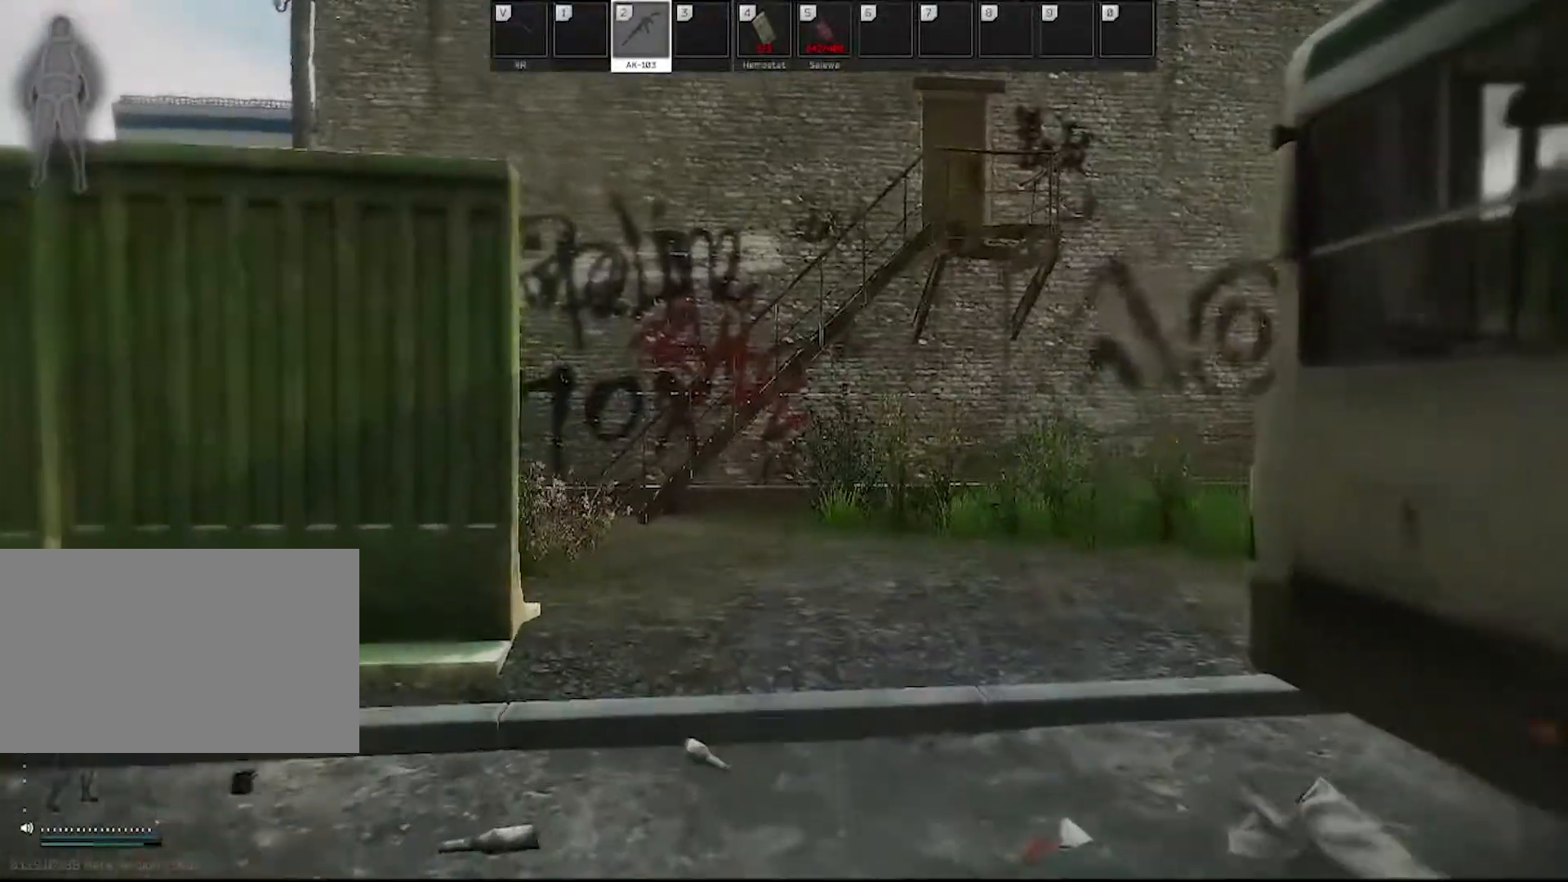
{"keys": ["w"], "mouse": [], "events": [[217, "d", "down"], [450, "d", "up"]]}
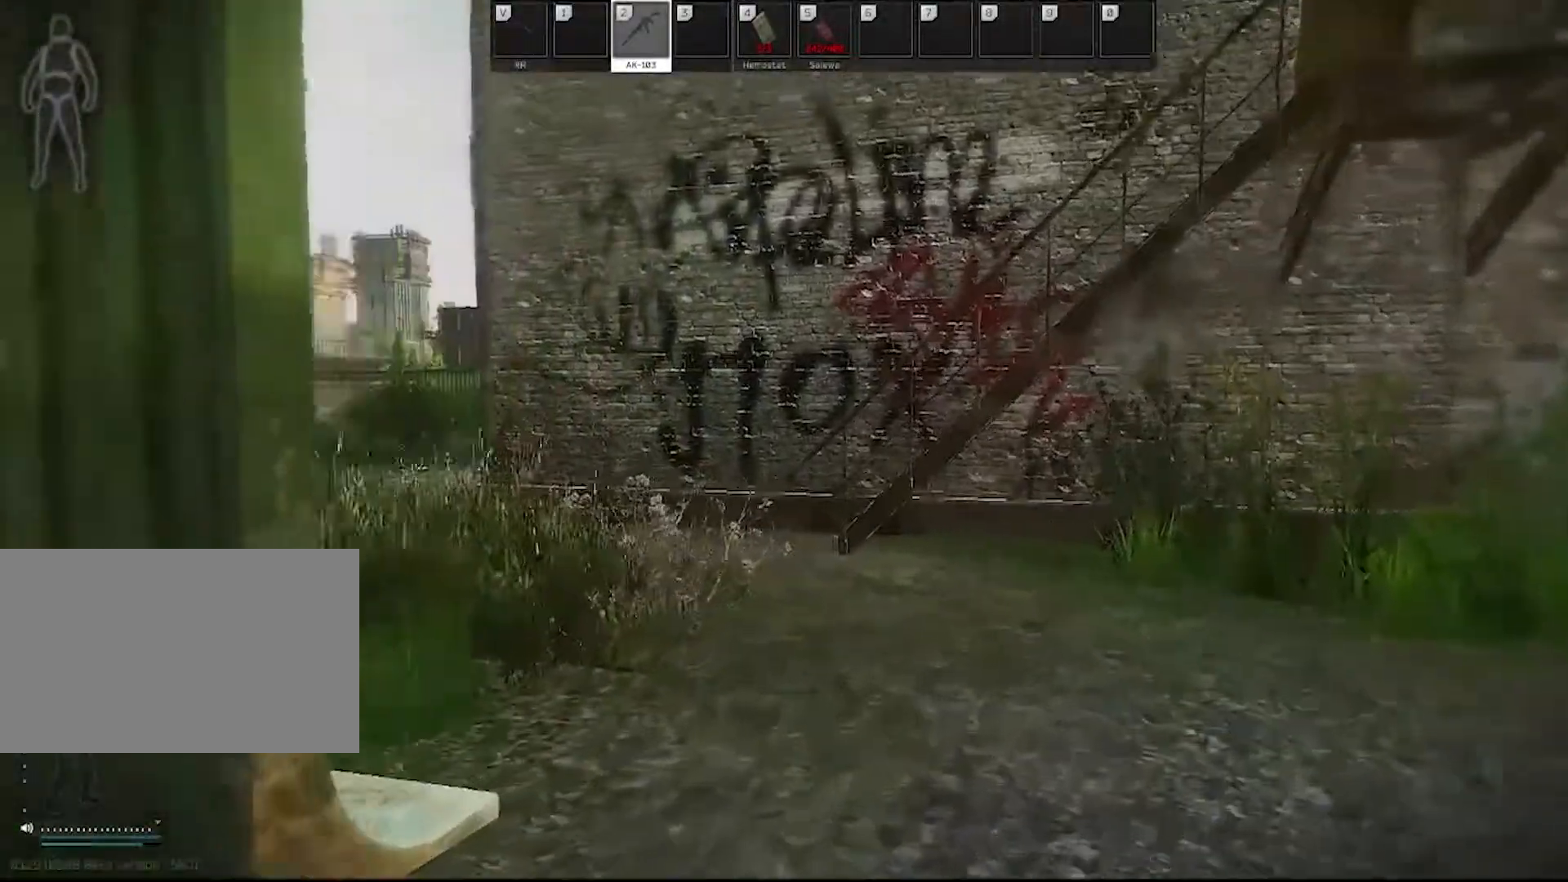
{"keys": ["a", "w"], "mouse": [], "events": [[50, "a", "down"]]}
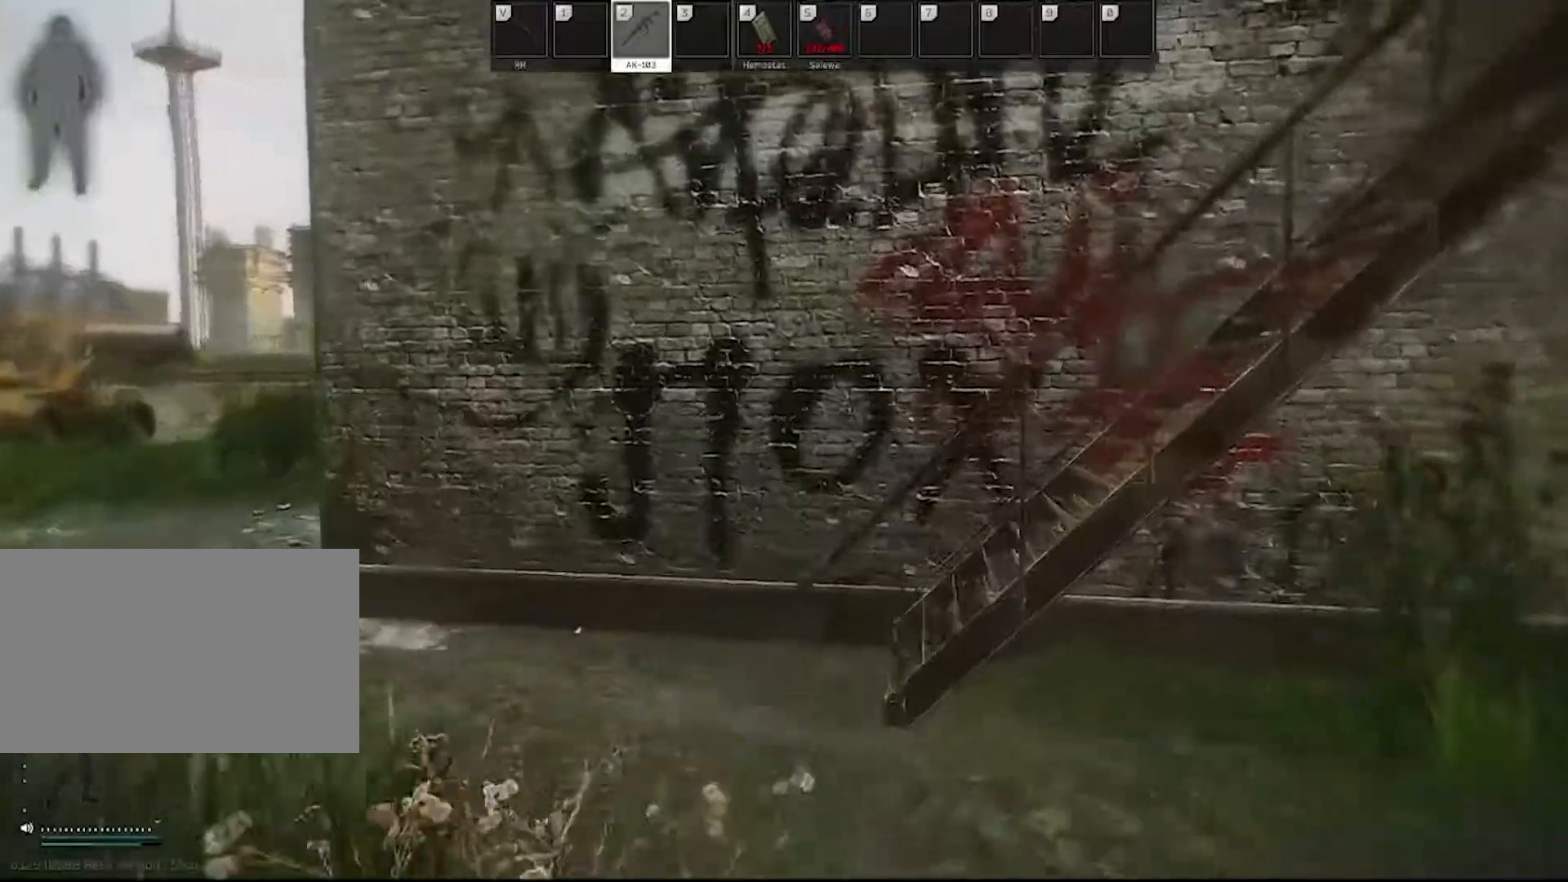
{"keys": ["a"], "mouse": [], "events": [[250, "shift", "down"], [350, "shift", "up"], [383, "w", "up"]]}
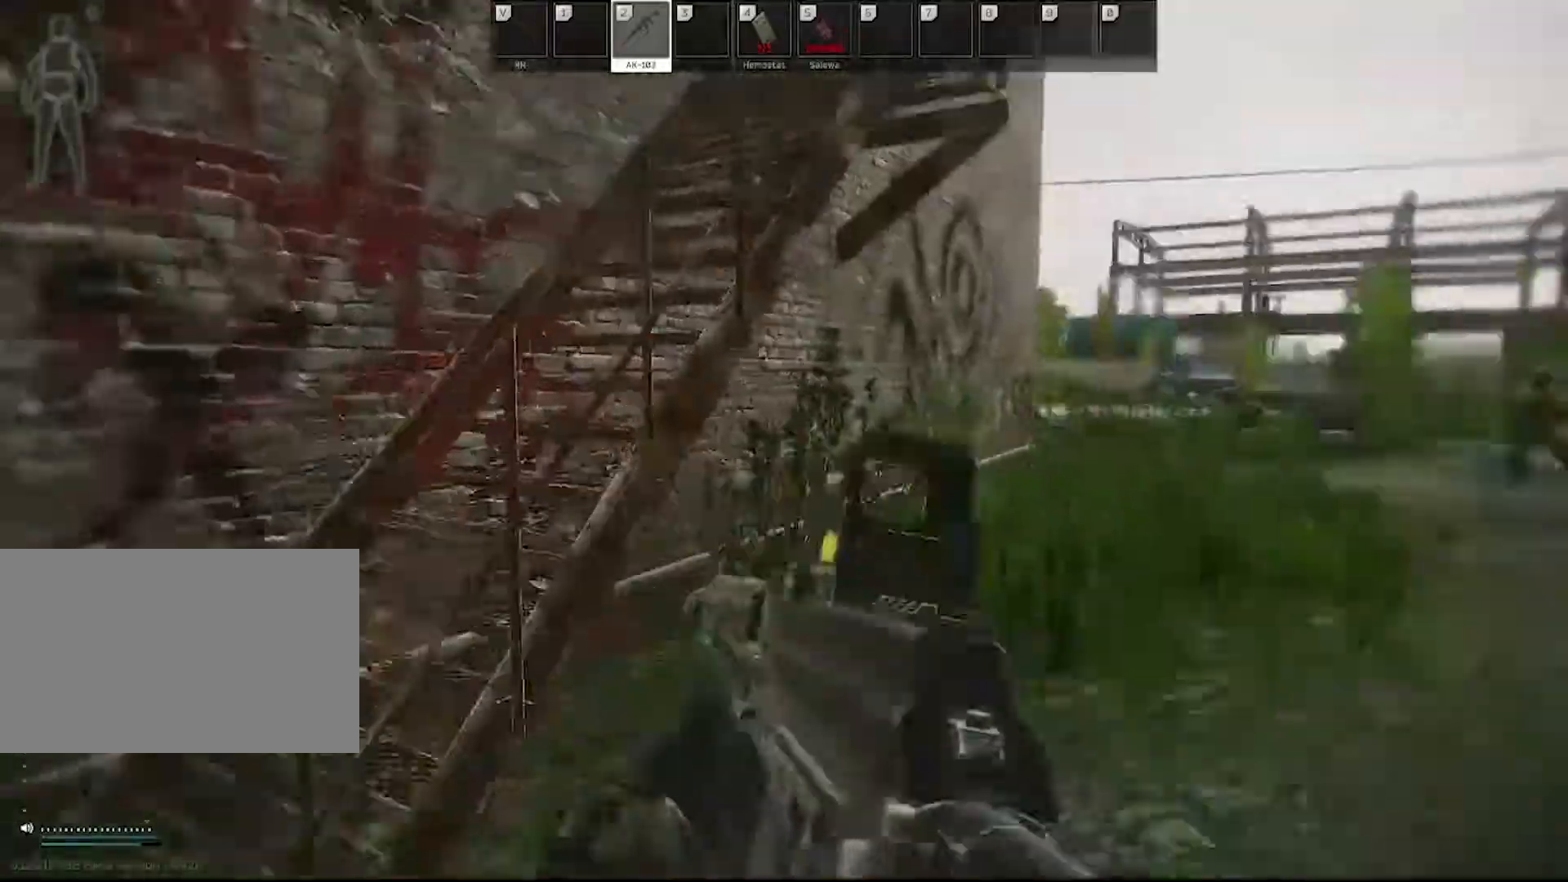
{"keys": ["a"], "mouse": [], "events": []}
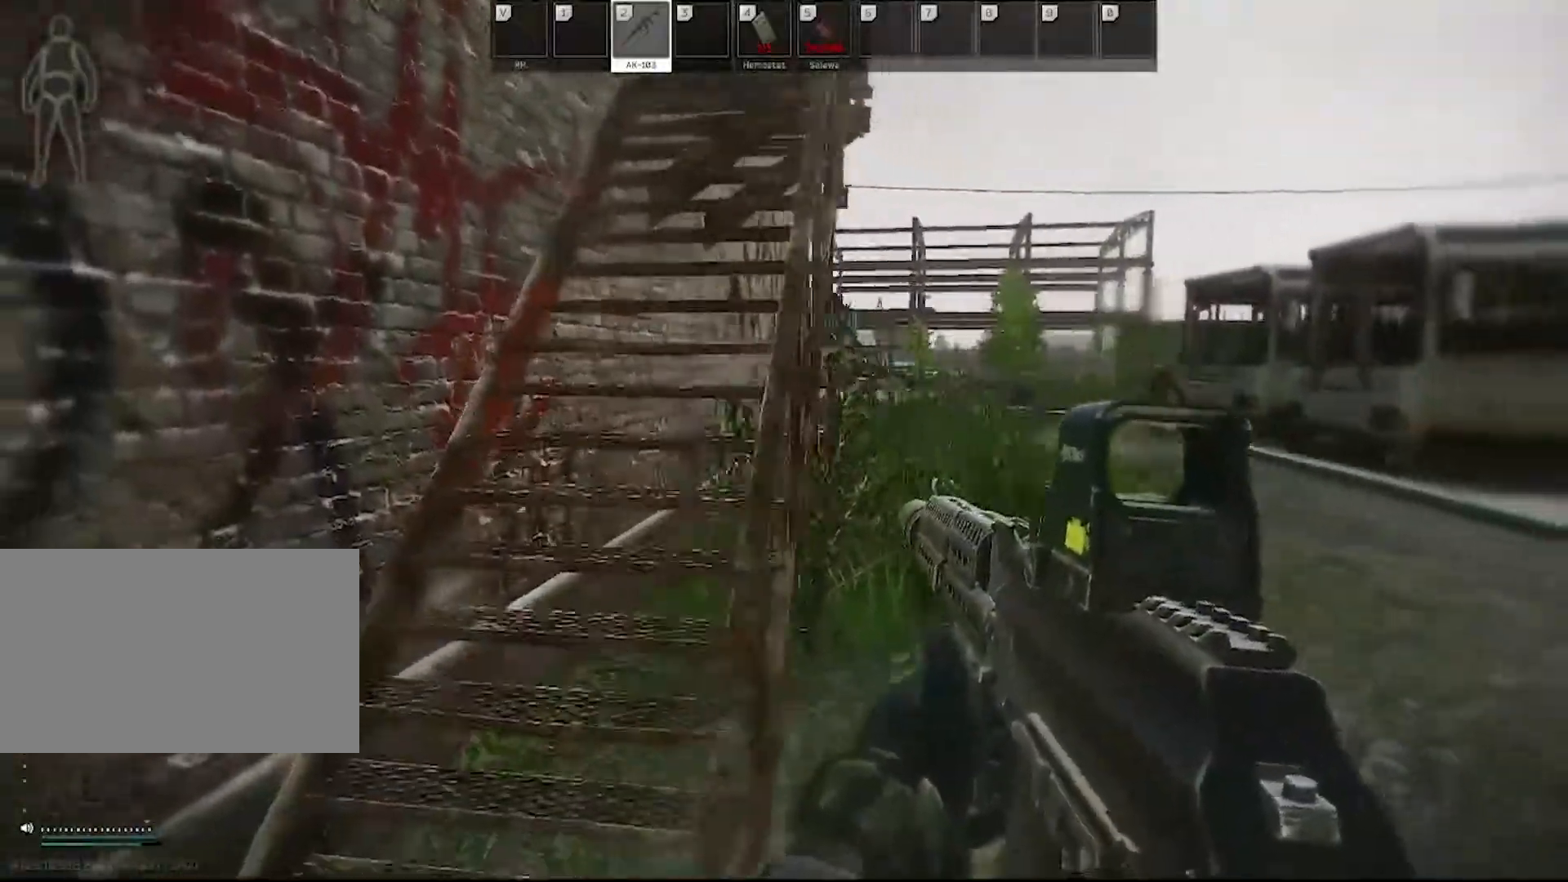
{"keys": ["d", "w"], "mouse": [], "events": [[50, "w", "down"], [183, "a", "up"], [183, "shift", "down"], [283, "shift", "up"], [417, "d", "down"]]}
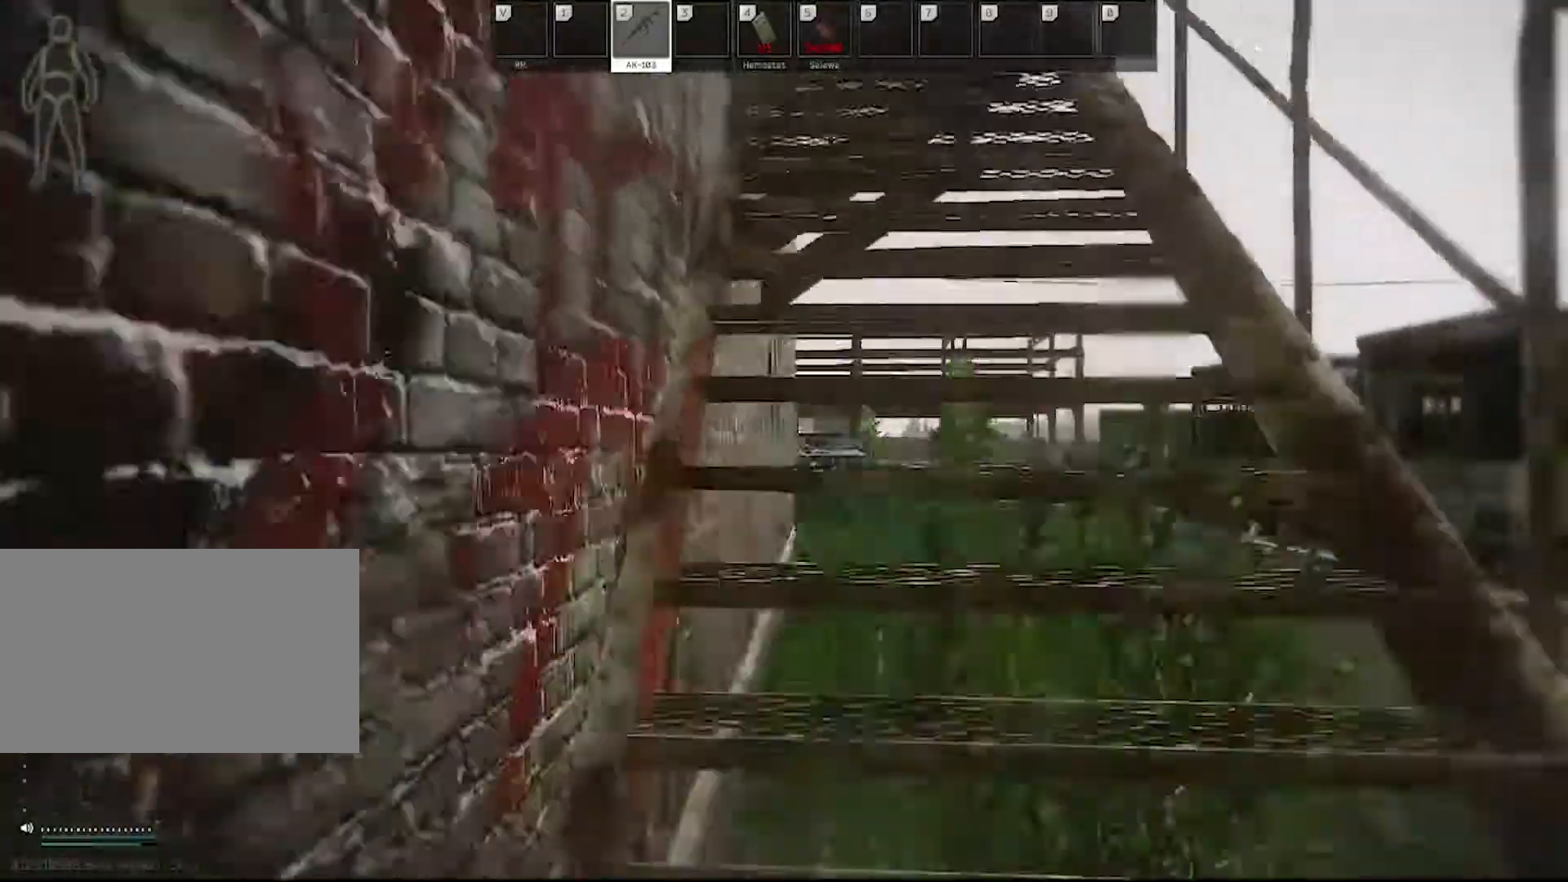
{"keys": ["d", "w"], "mouse": [], "events": [[400, "shift", "down"], [483, "shift", "up"]]}
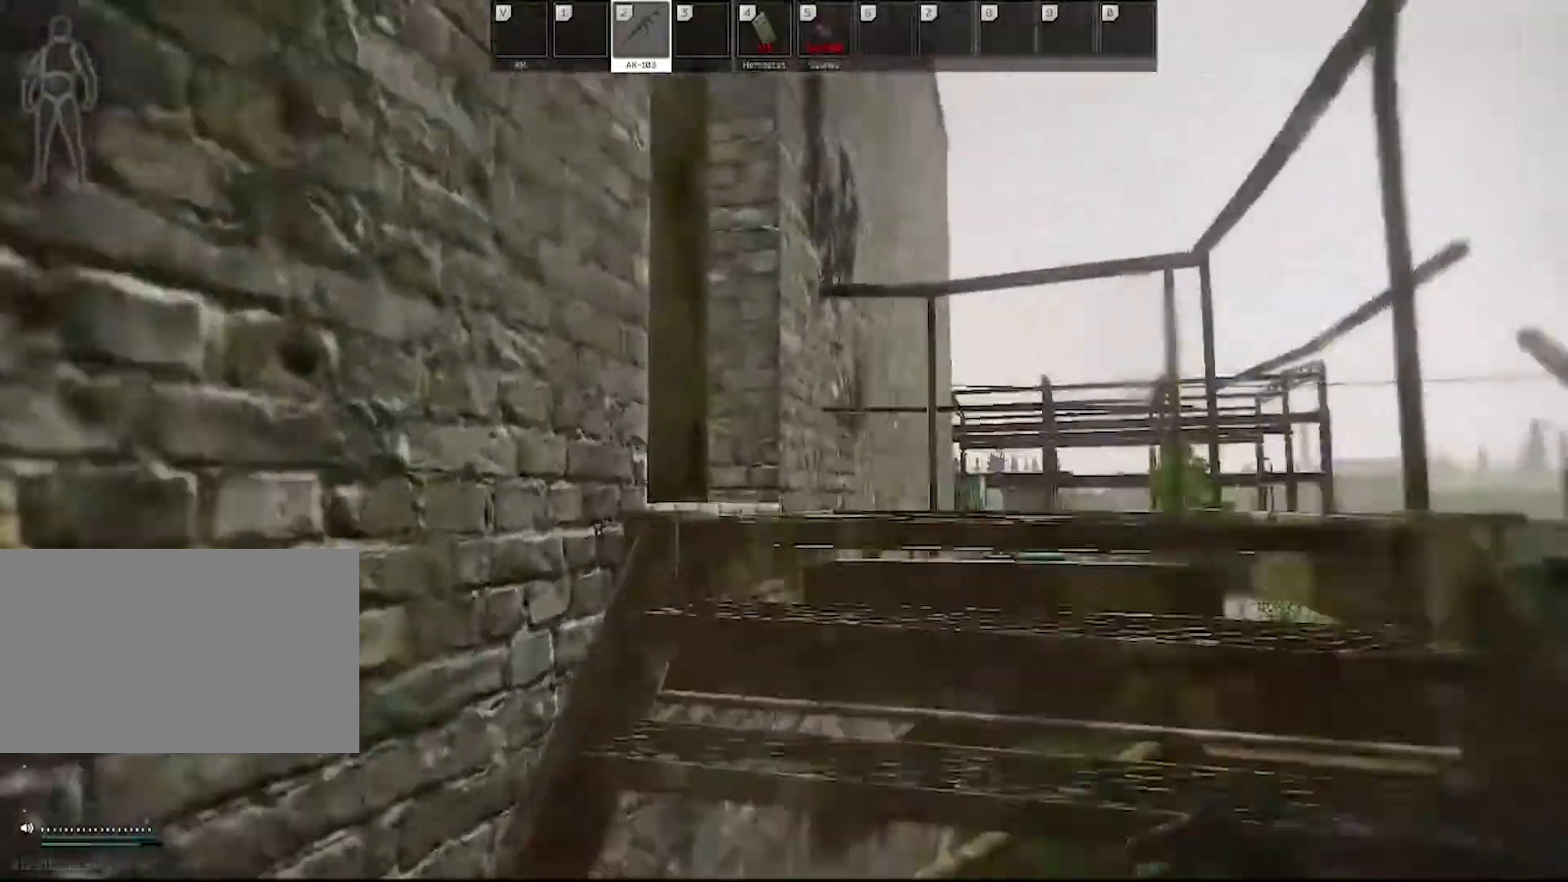
{"keys": [], "mouse": [], "events": [[33, "d", "up"], [367, "w", "up"]]}
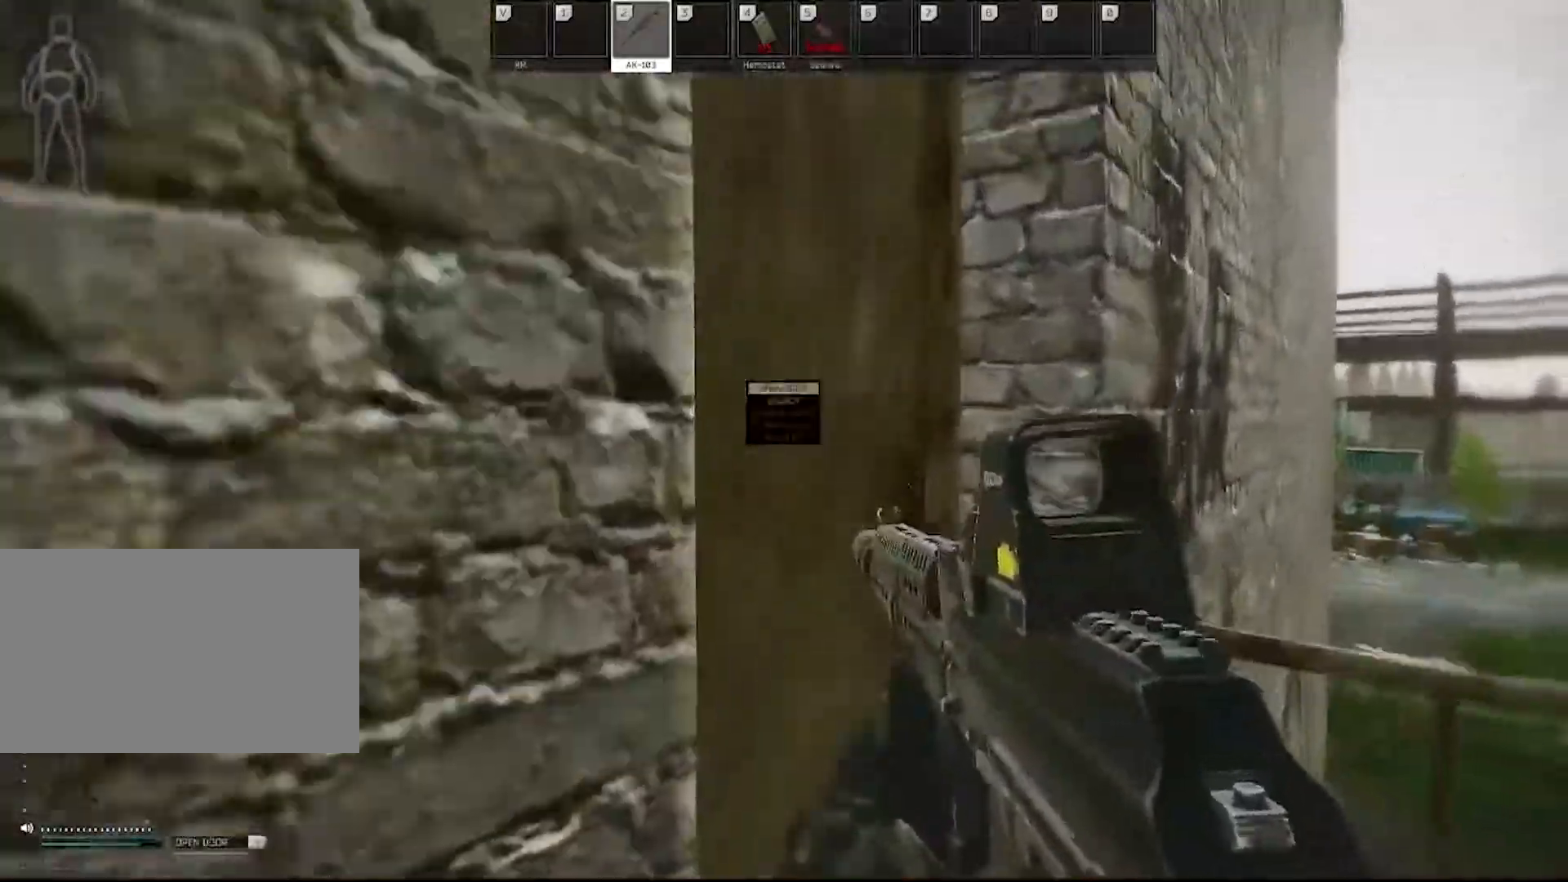
{"keys": ["s"], "mouse": [], "events": [[183, "e", "down"], [283, "e", "up"], [383, "s", "down"]]}
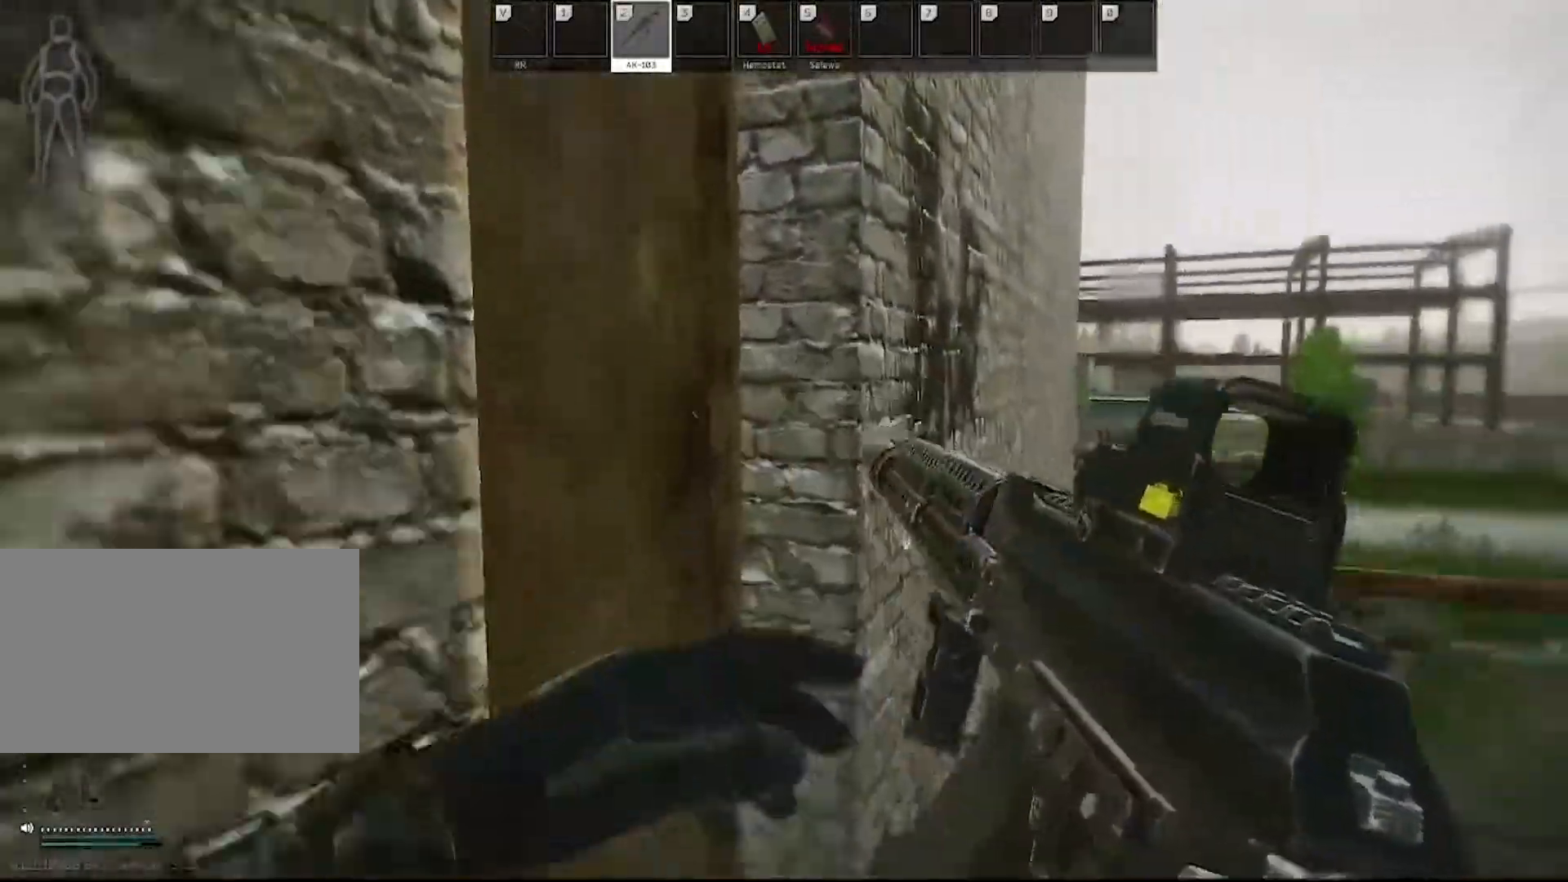
{"keys": ["a", "s"], "mouse": [], "events": [[433, "a", "down"]]}
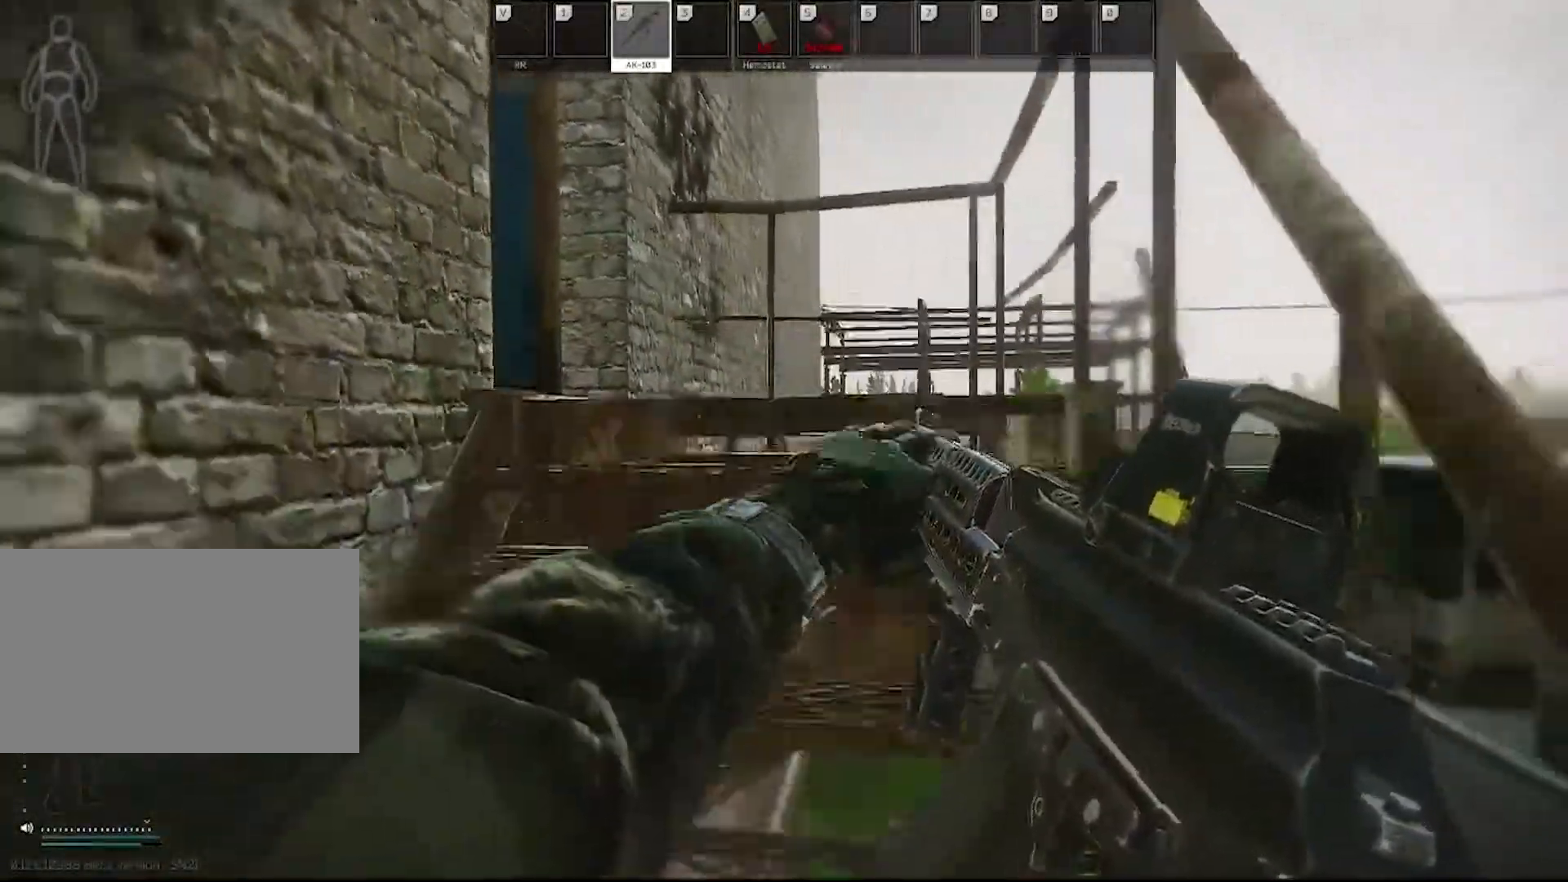
{"keys": ["s"], "mouse": [], "events": [[267, "a", "up"]]}
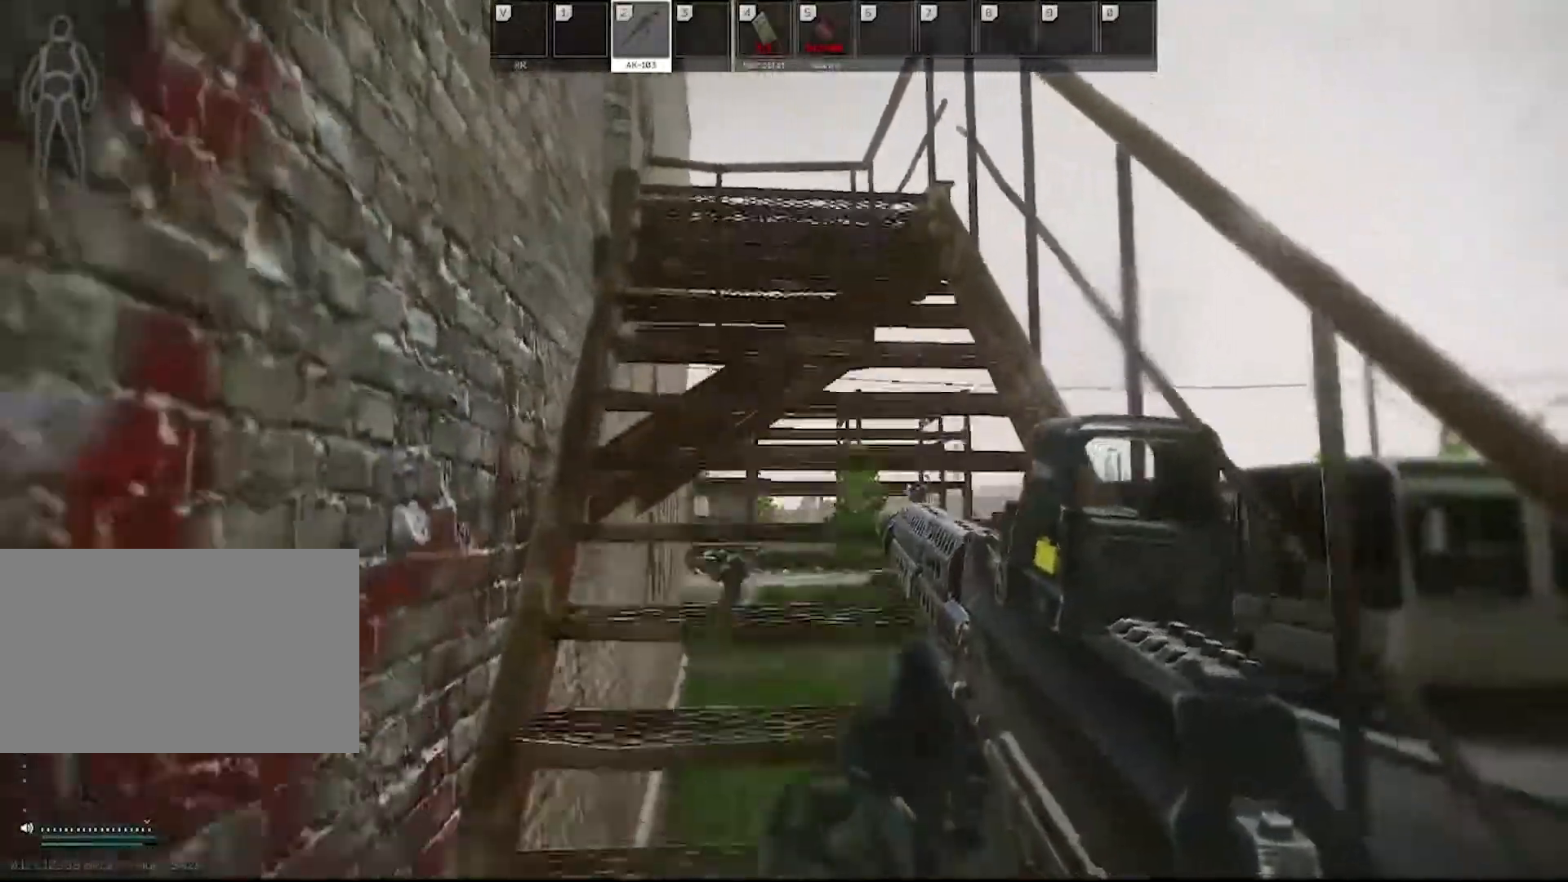
{"keys": ["w"], "mouse": [], "events": [[50, "a", "down"], [50, "s", "up"], [183, "w", "down"], [333, "a", "up"]]}
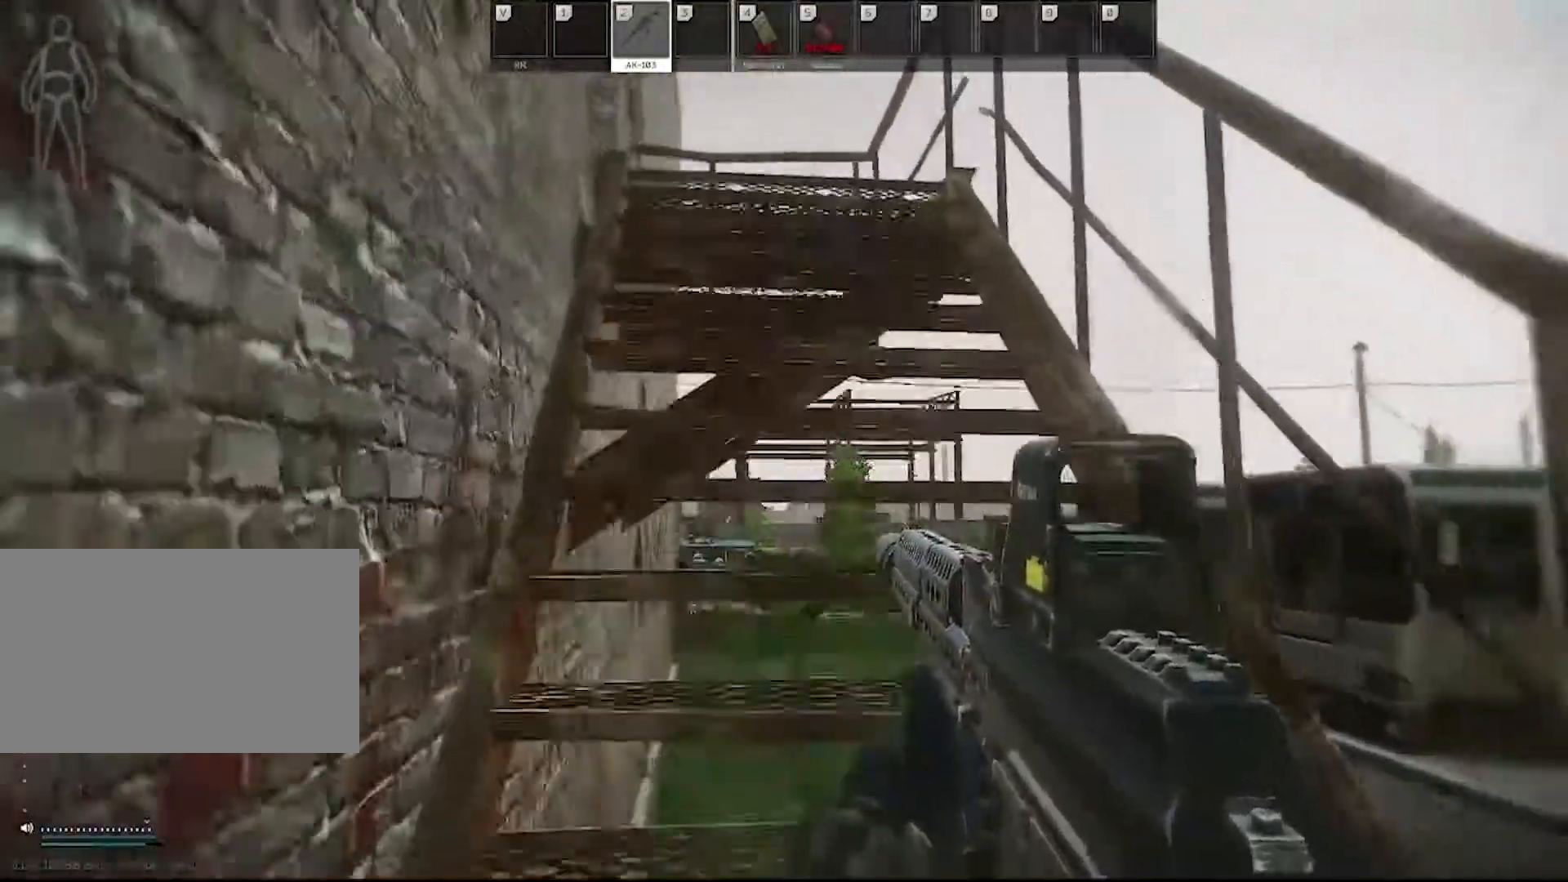
{"keys": ["d", "w"], "mouse": [], "events": [[200, "d", "down"]]}
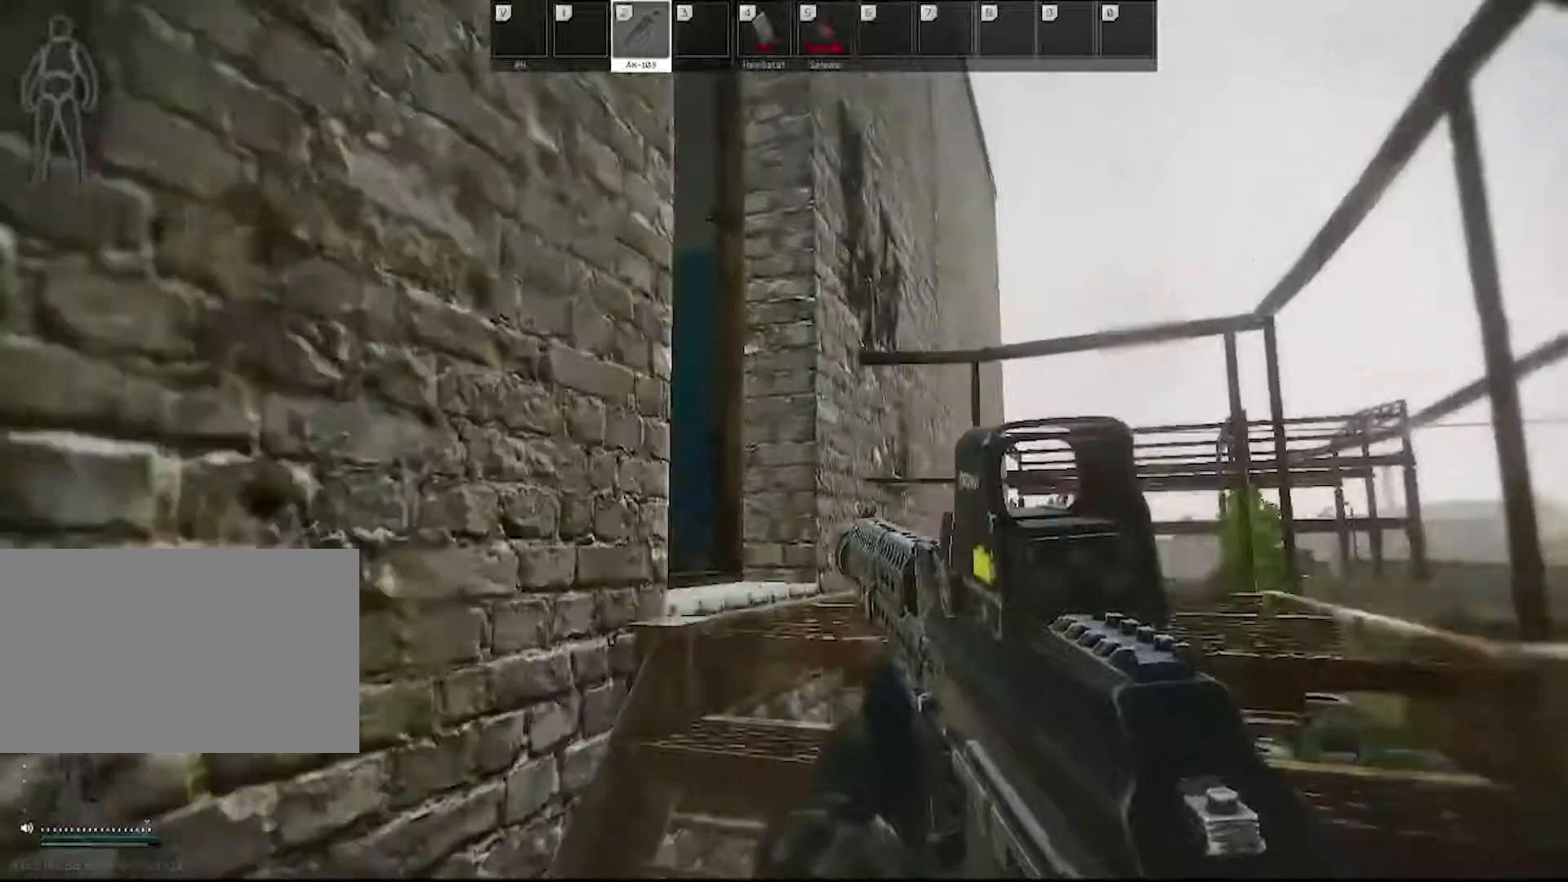
{"keys": [], "mouse": [], "events": [[33, "w", "up"], [167, "d", "up"]]}
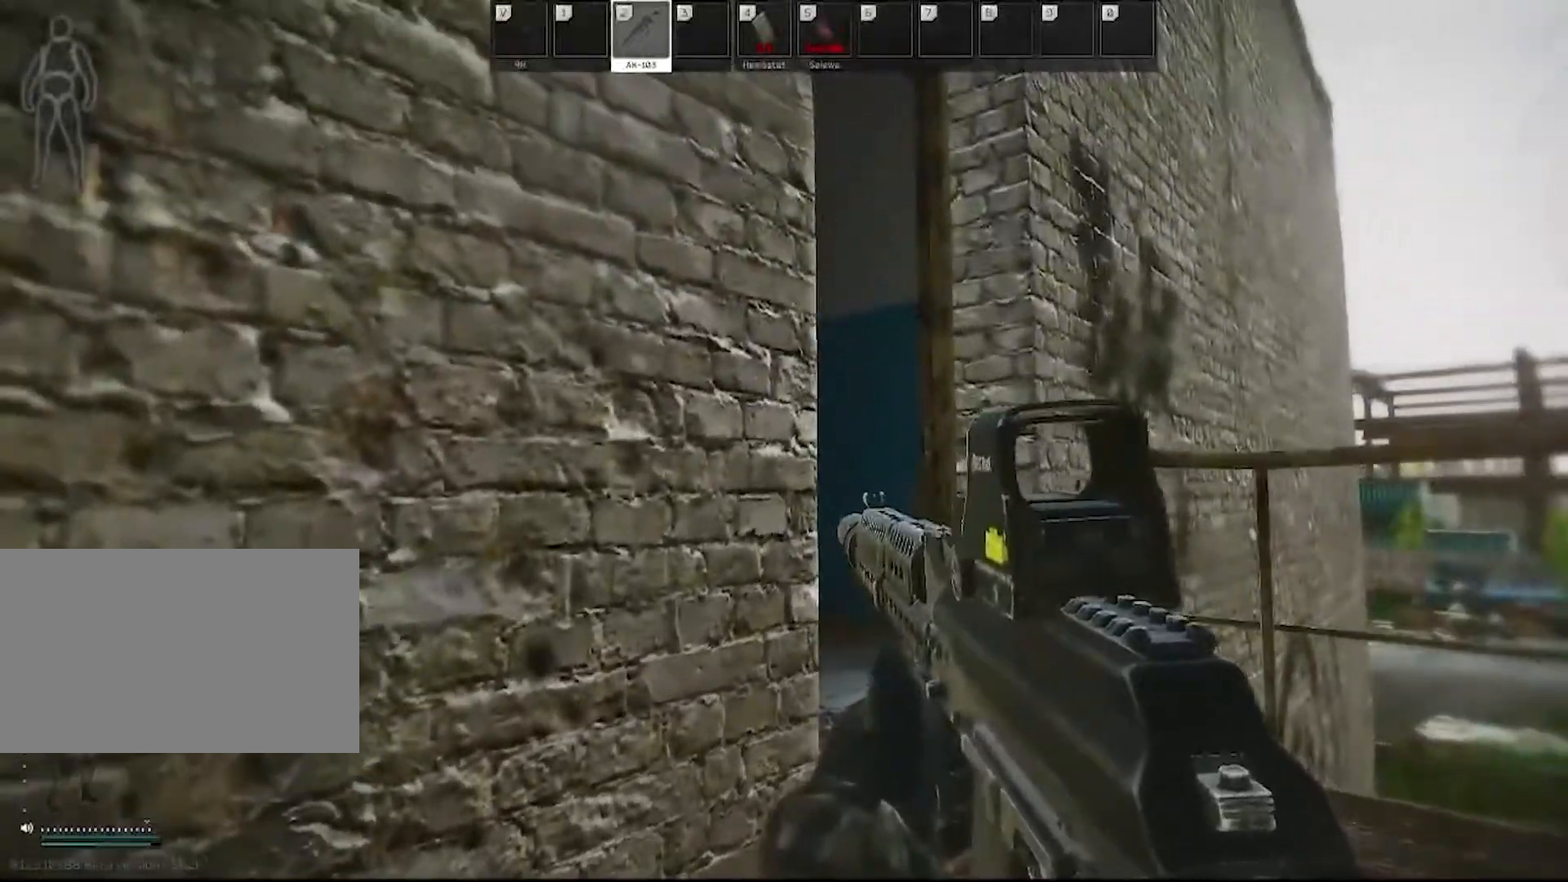
{"keys": ["a"], "mouse": [], "events": [[417, "a", "down"]]}
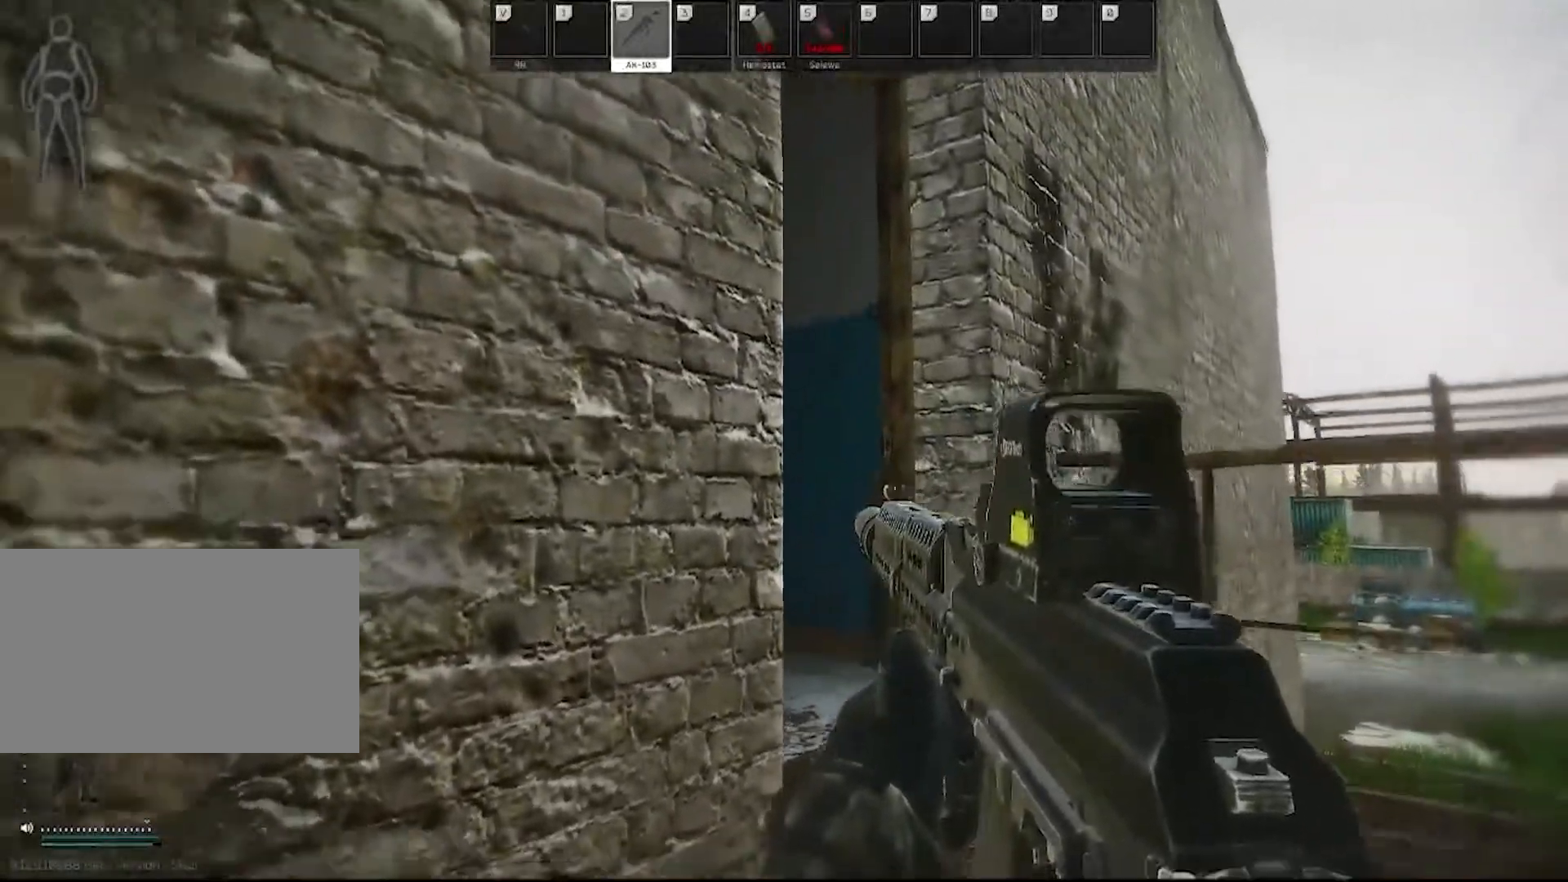
{"keys": [], "mouse": [], "events": [[17, "s", "down"], [383, "a", "up"], [383, "s", "up"]]}
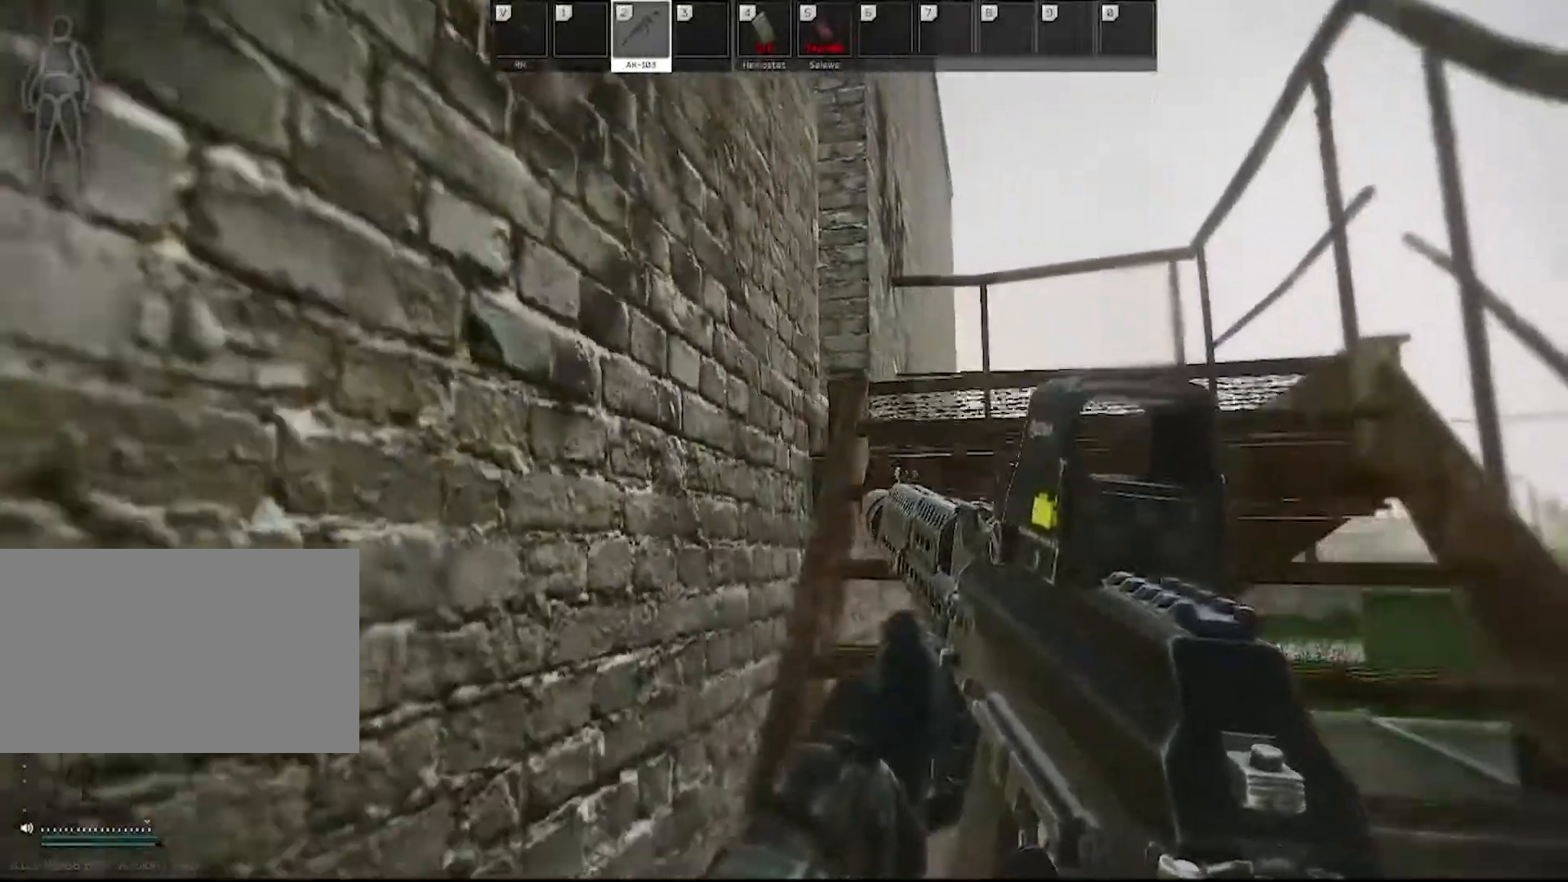
{"keys": ["w"], "mouse": [], "events": [[417, "w", "down"]]}
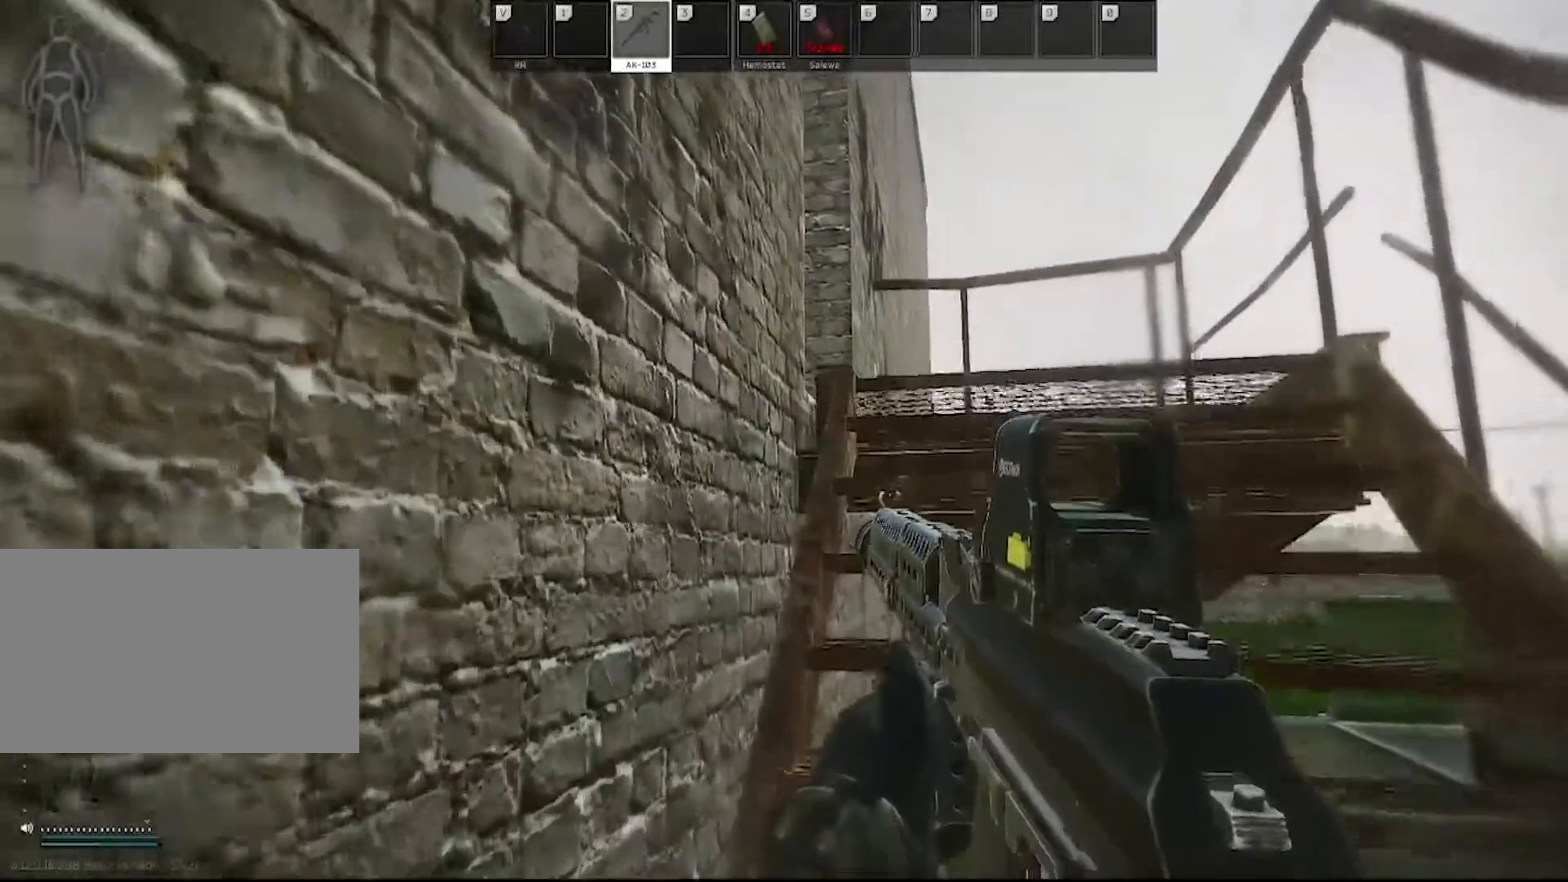
{"keys": ["d", "w"], "mouse": [], "events": [[100, "d", "down"]]}
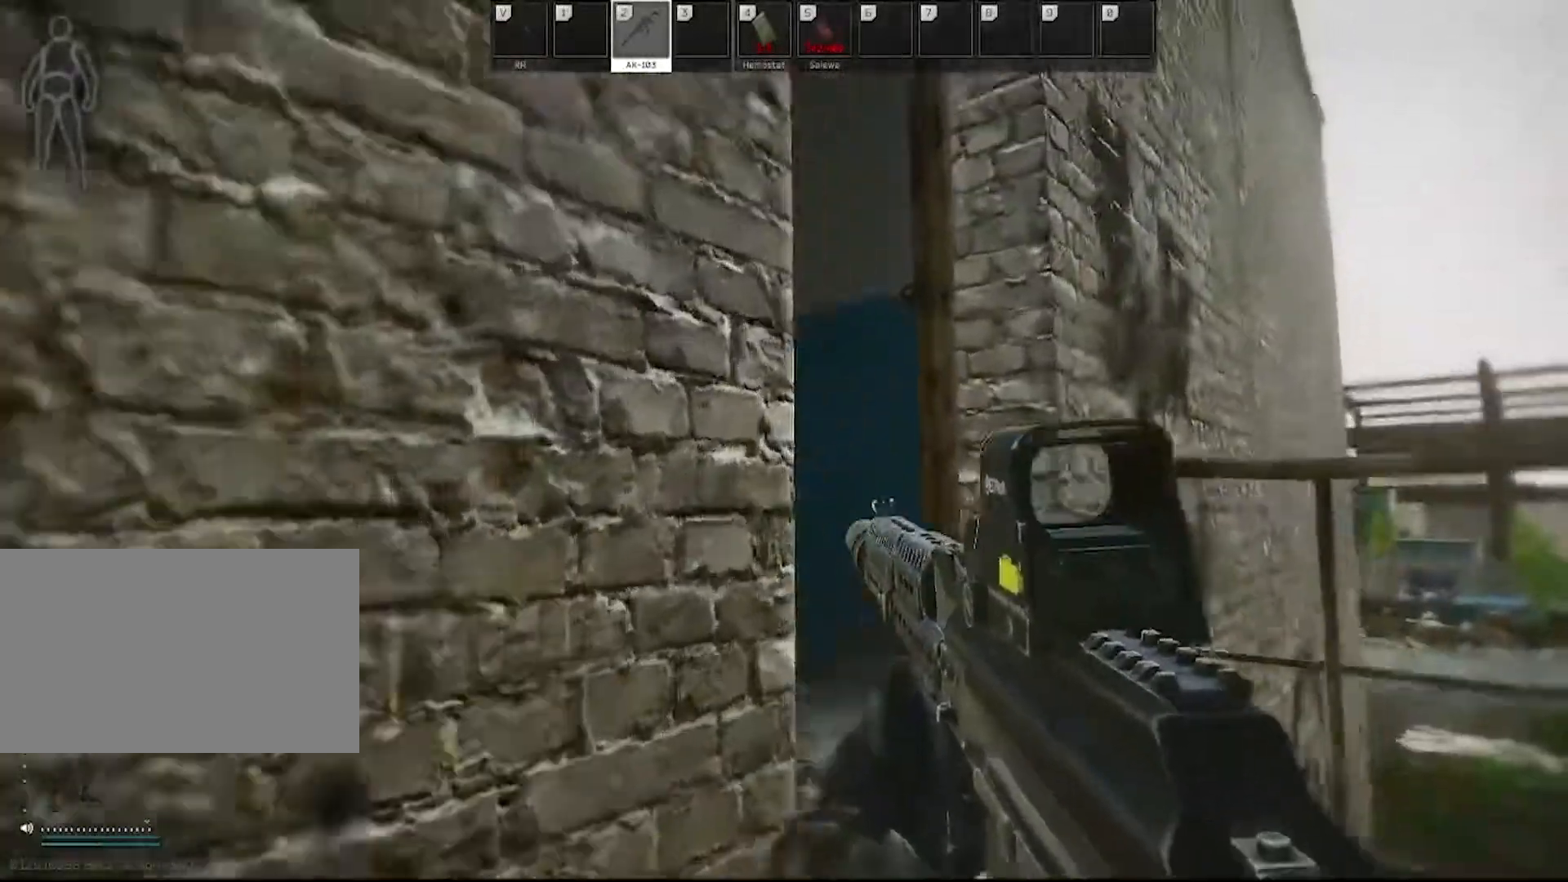
{"keys": ["a"], "mouse": [], "events": [[67, "w", "up"], [383, "a", "down"], [383, "d", "up"]]}
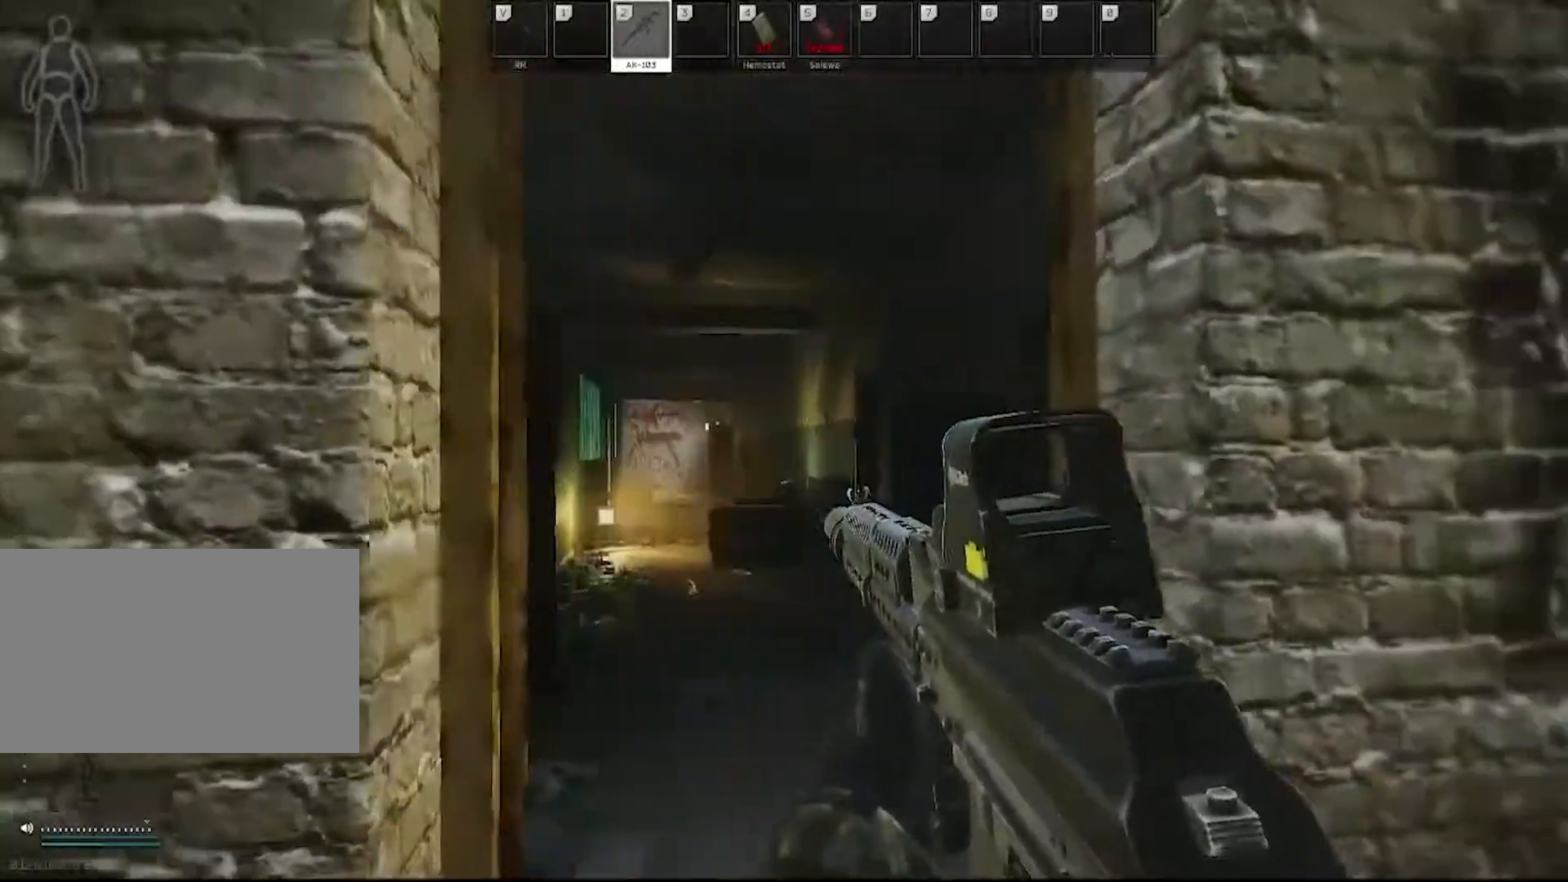
{"keys": ["d"], "mouse": [], "events": [[367, "a", "up"], [450, "d", "down"]]}
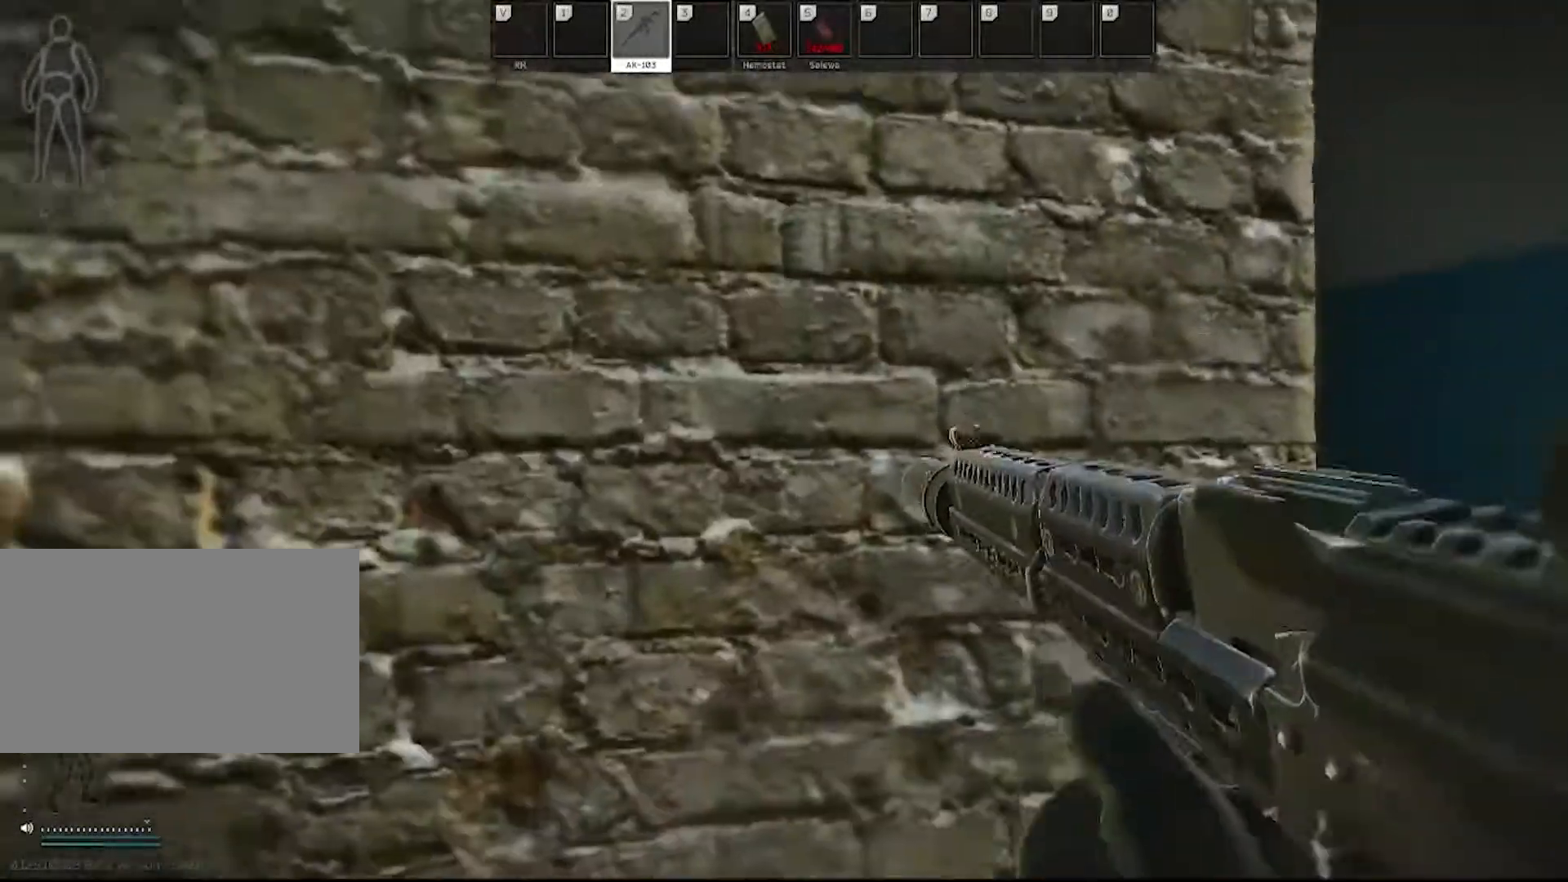
{"keys": ["a", "d"], "mouse": [], "events": [[467, "a", "down"]]}
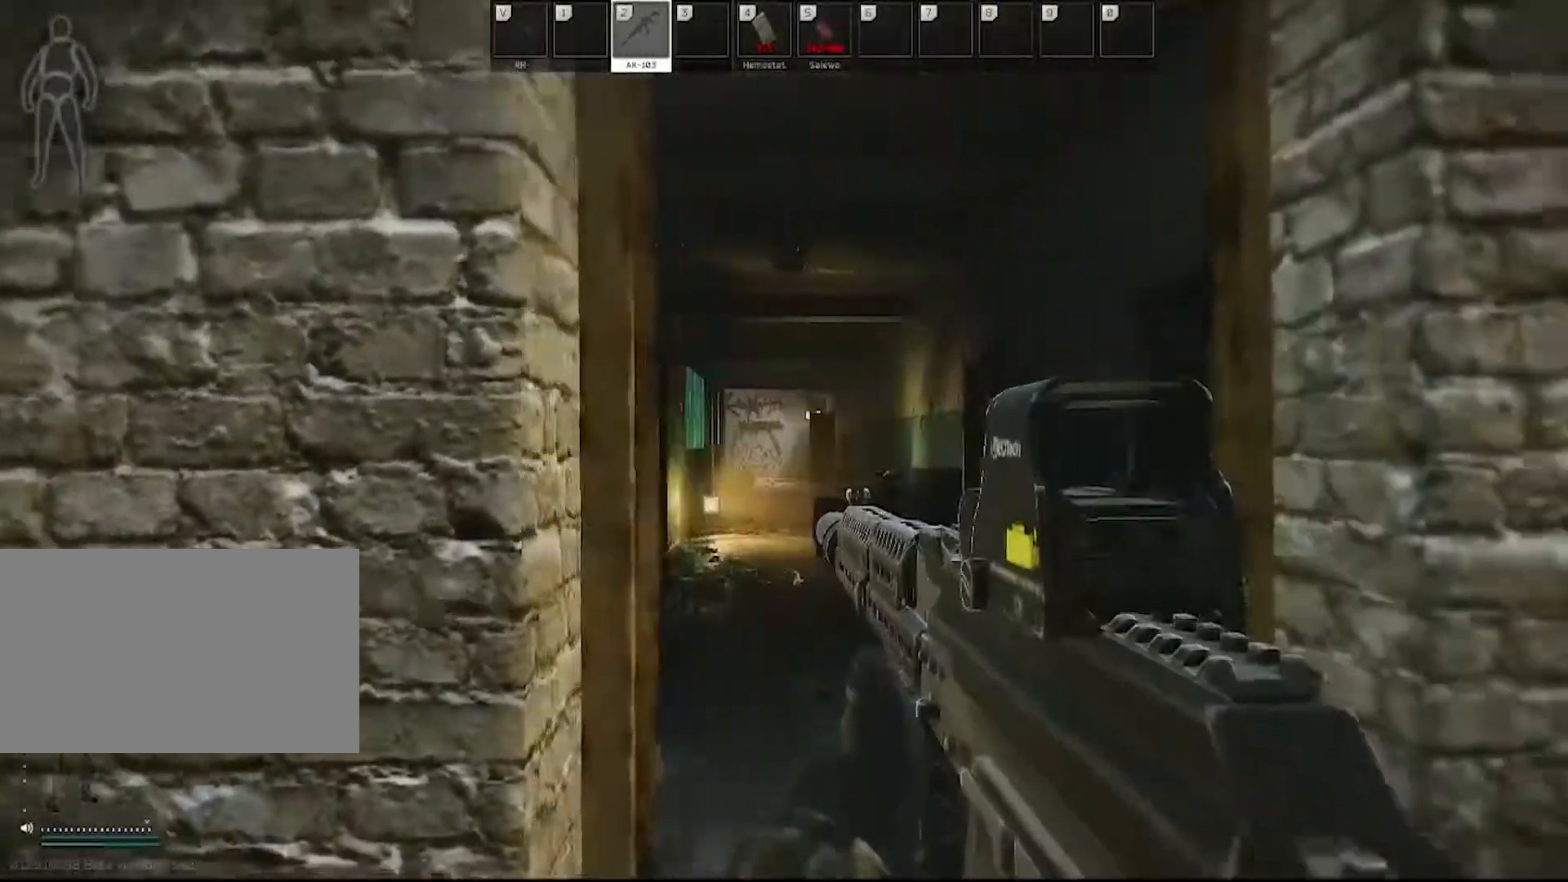
{"keys": ["d"], "mouse": [], "events": [[17, "d", "up"], [433, "a", "up"], [433, "d", "down"]]}
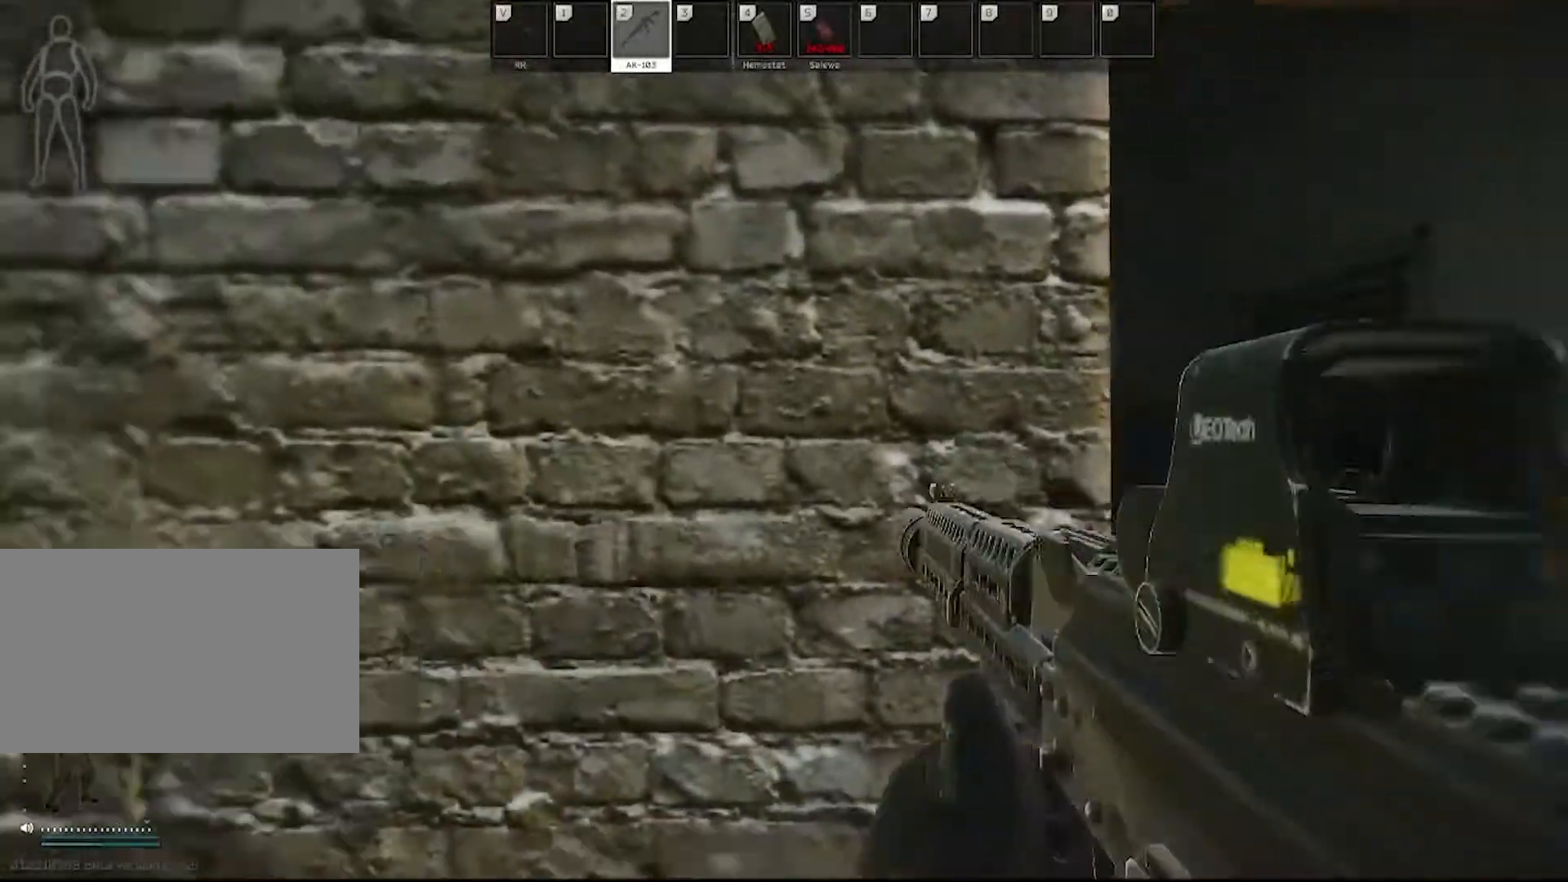
{"keys": ["a"], "mouse": [], "events": [[417, "a", "down"], [417, "d", "up"]]}
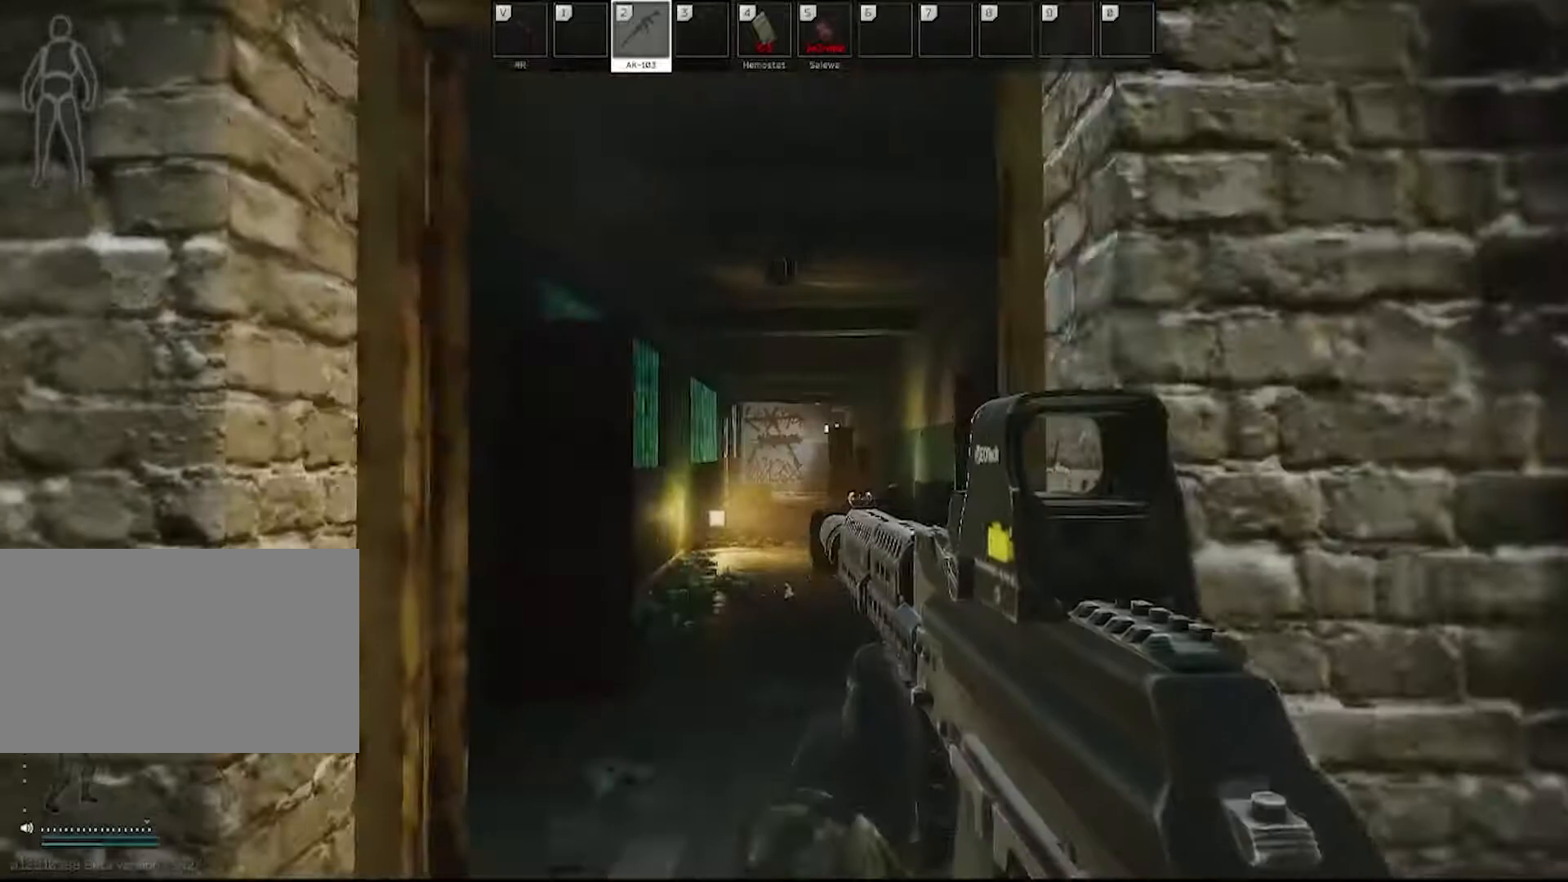
{"keys": ["d"], "mouse": [], "events": [[333, "a", "up"], [333, "d", "down"]]}
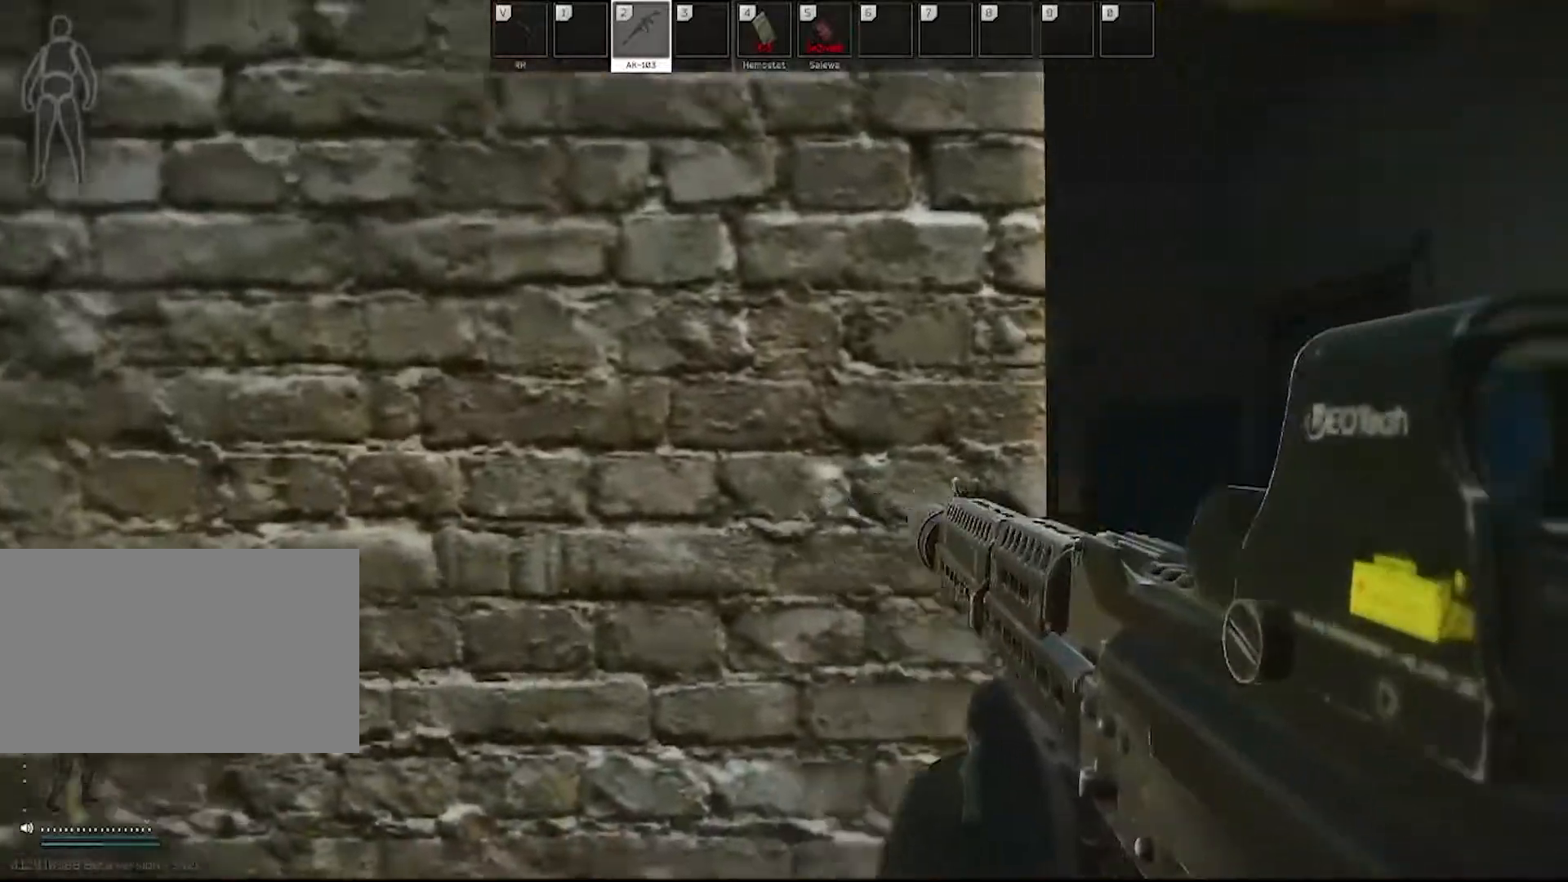
{"keys": ["a"], "mouse": [], "events": [[200, "a", "down"], [200, "d", "up"]]}
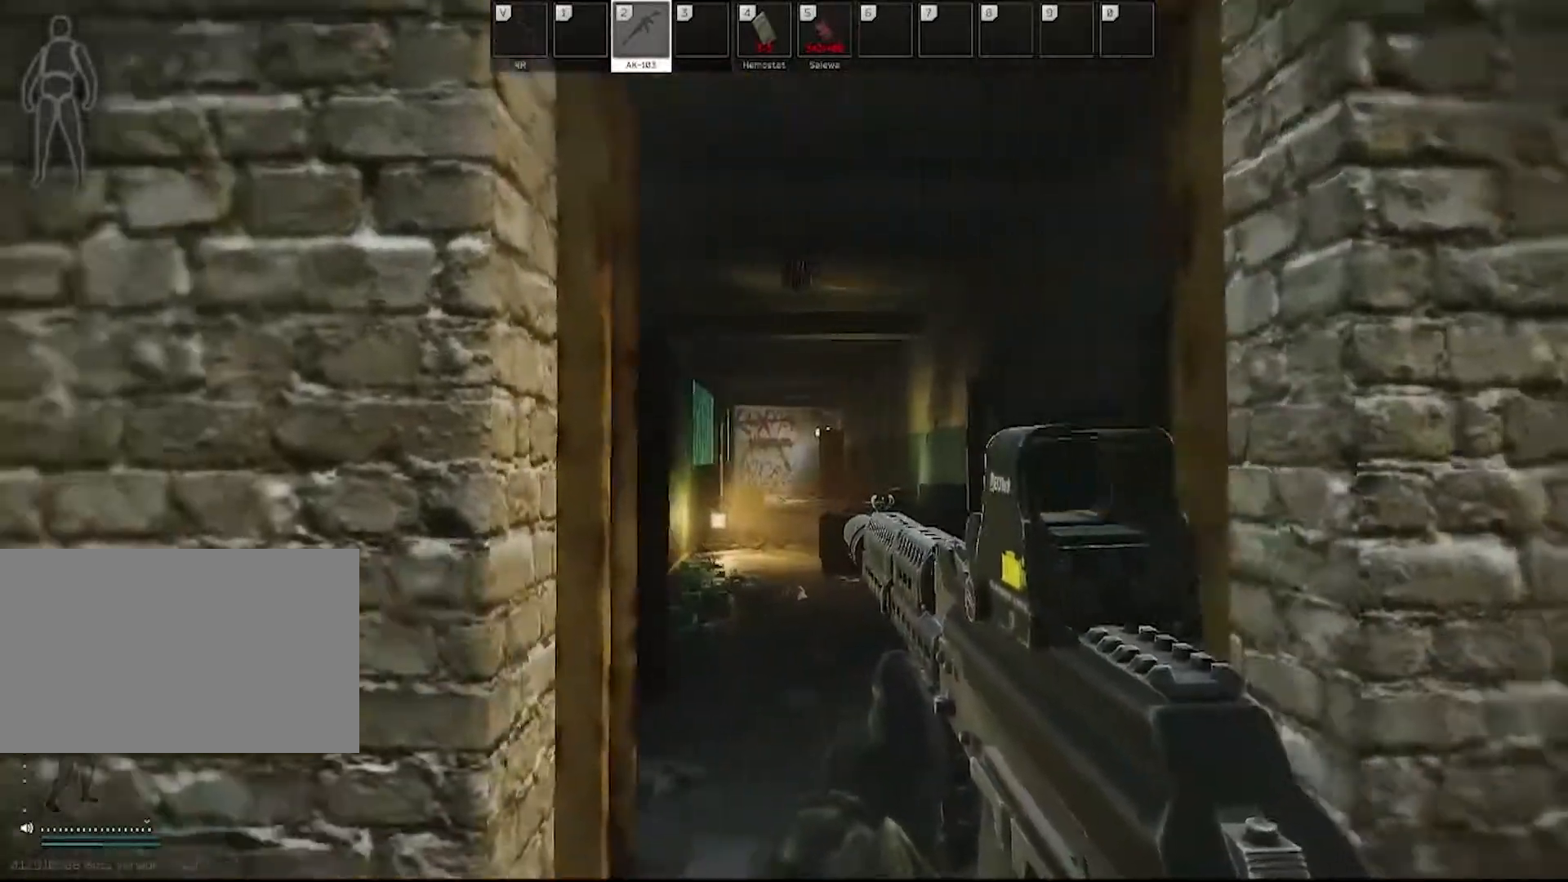
{"keys": ["d"], "mouse": [], "events": [[217, "a", "up"], [267, "d", "down"]]}
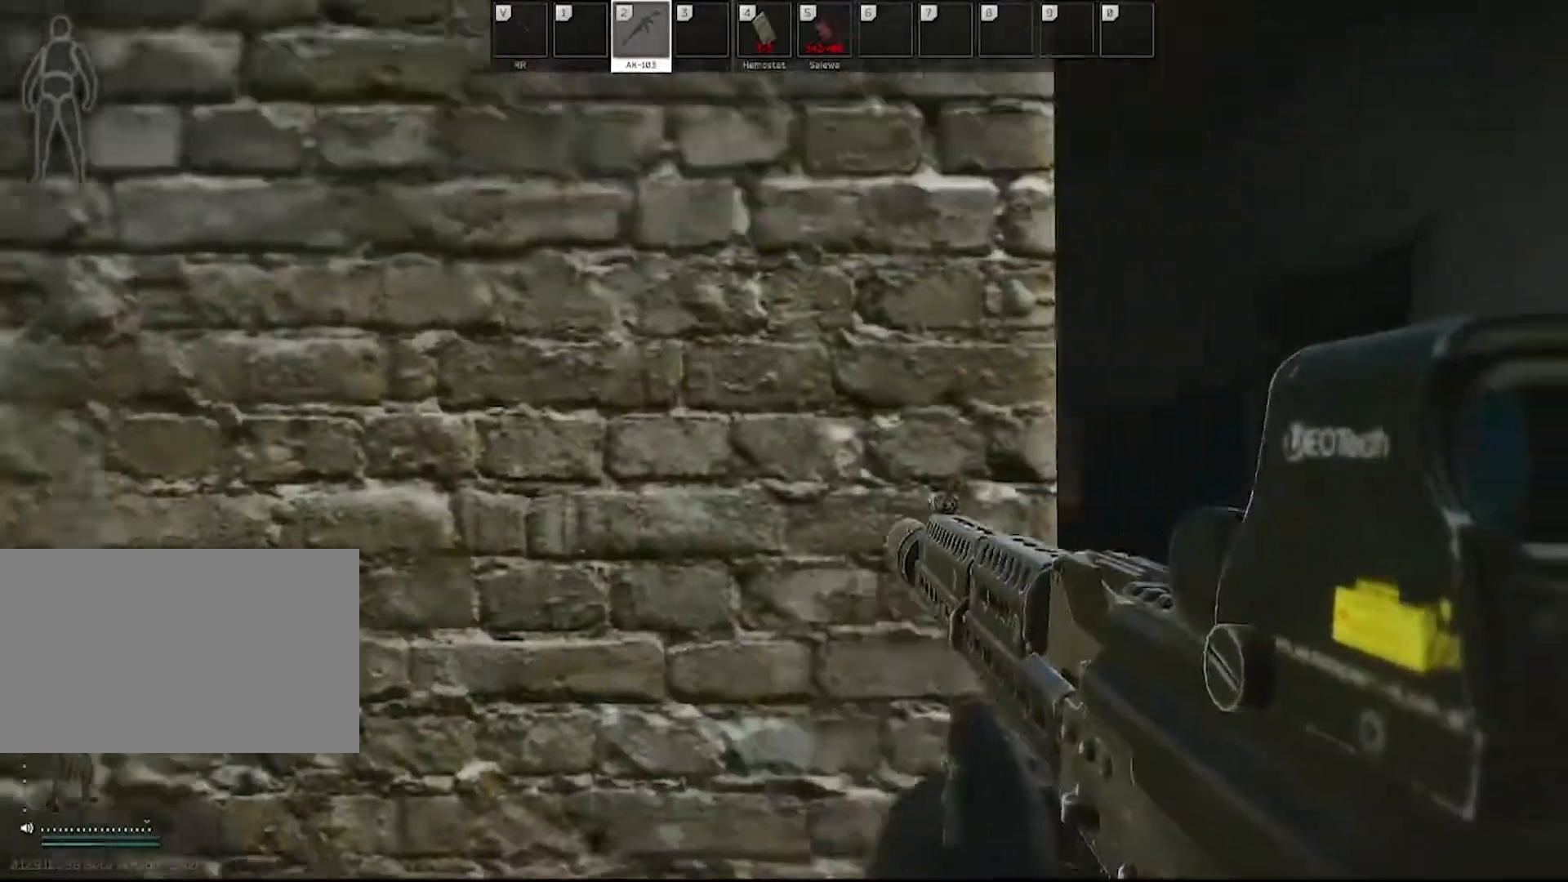
{"keys": ["a"], "mouse": [], "events": [[183, "a", "down"], [183, "d", "up"]]}
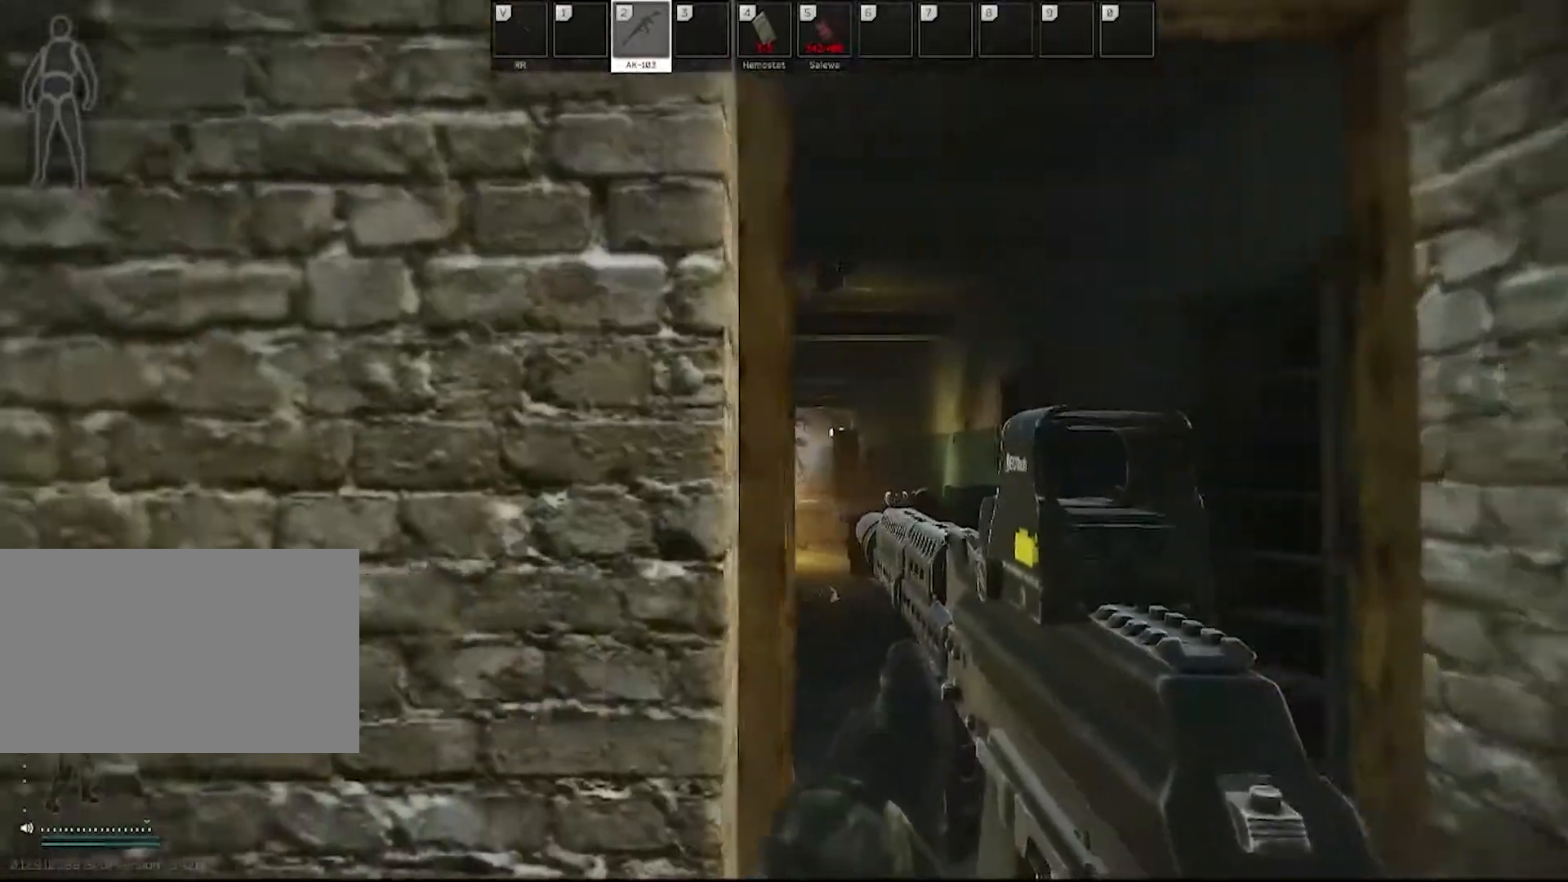
{"keys": ["a"], "mouse": [], "events": [[67, "a", "up"], [67, "d", "down"], [433, "a", "down"], [433, "d", "up"]]}
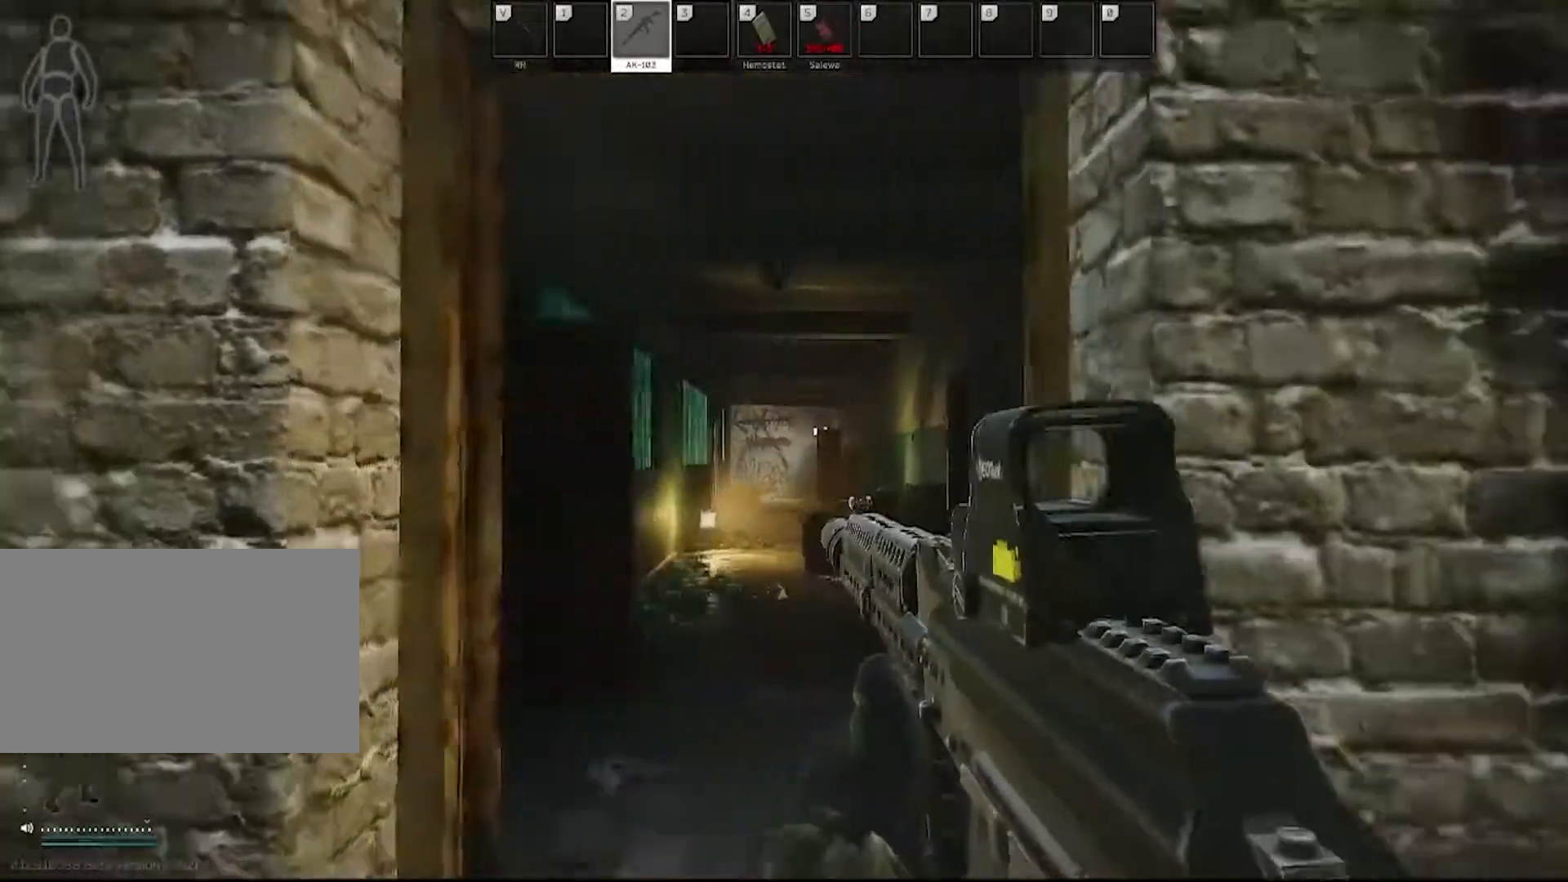
{"keys": ["d", "w"], "mouse": [], "events": [[267, "a", "up"], [267, "d", "down"], [400, "w", "down"]]}
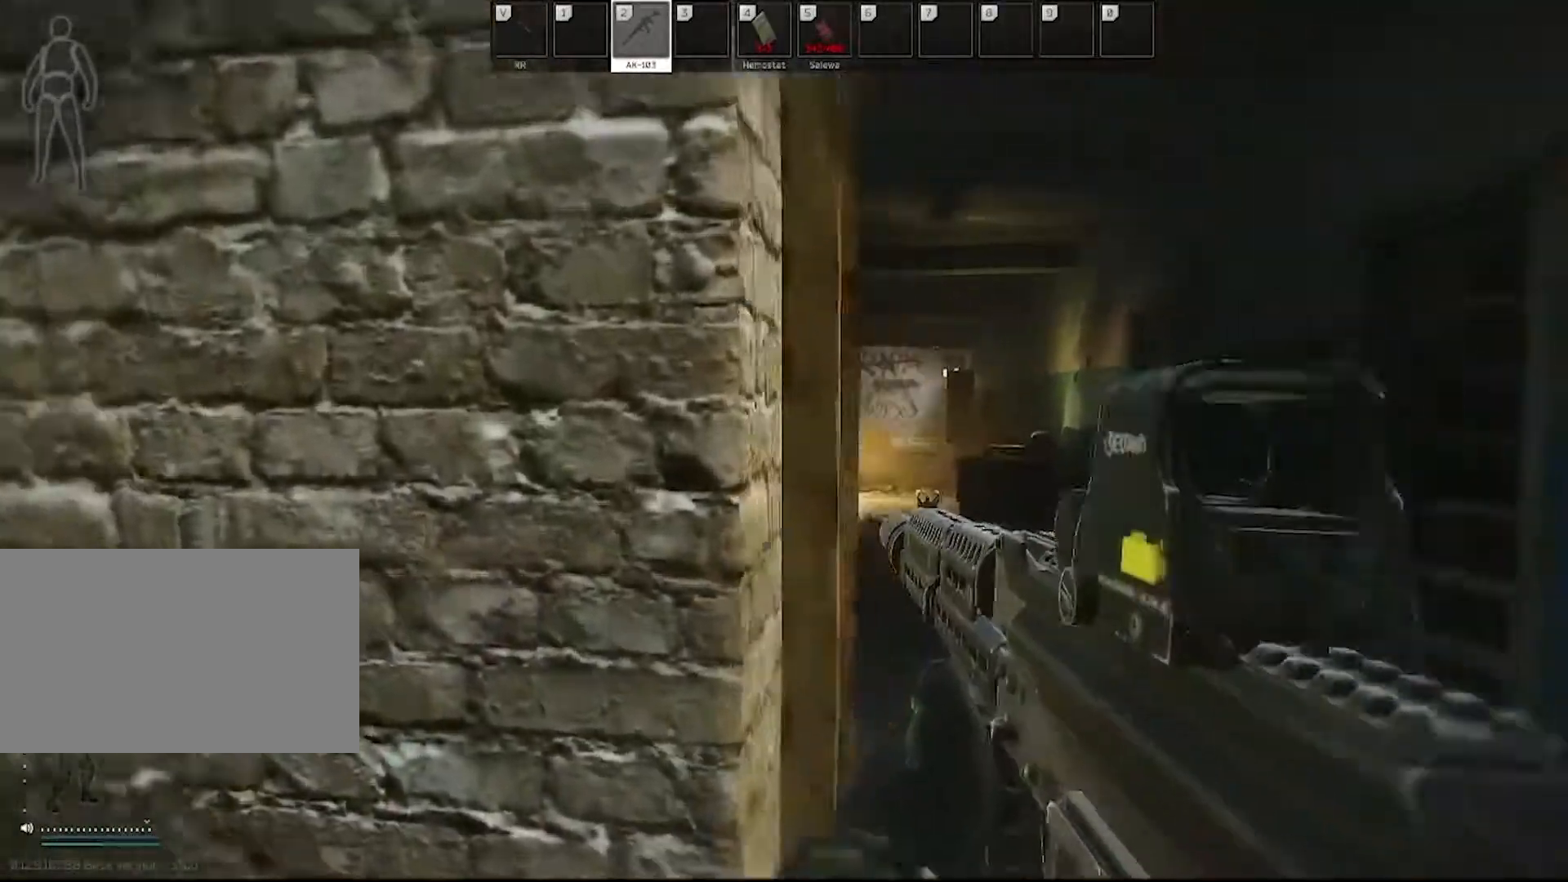
{"keys": ["d", "w"], "mouse": [], "events": []}